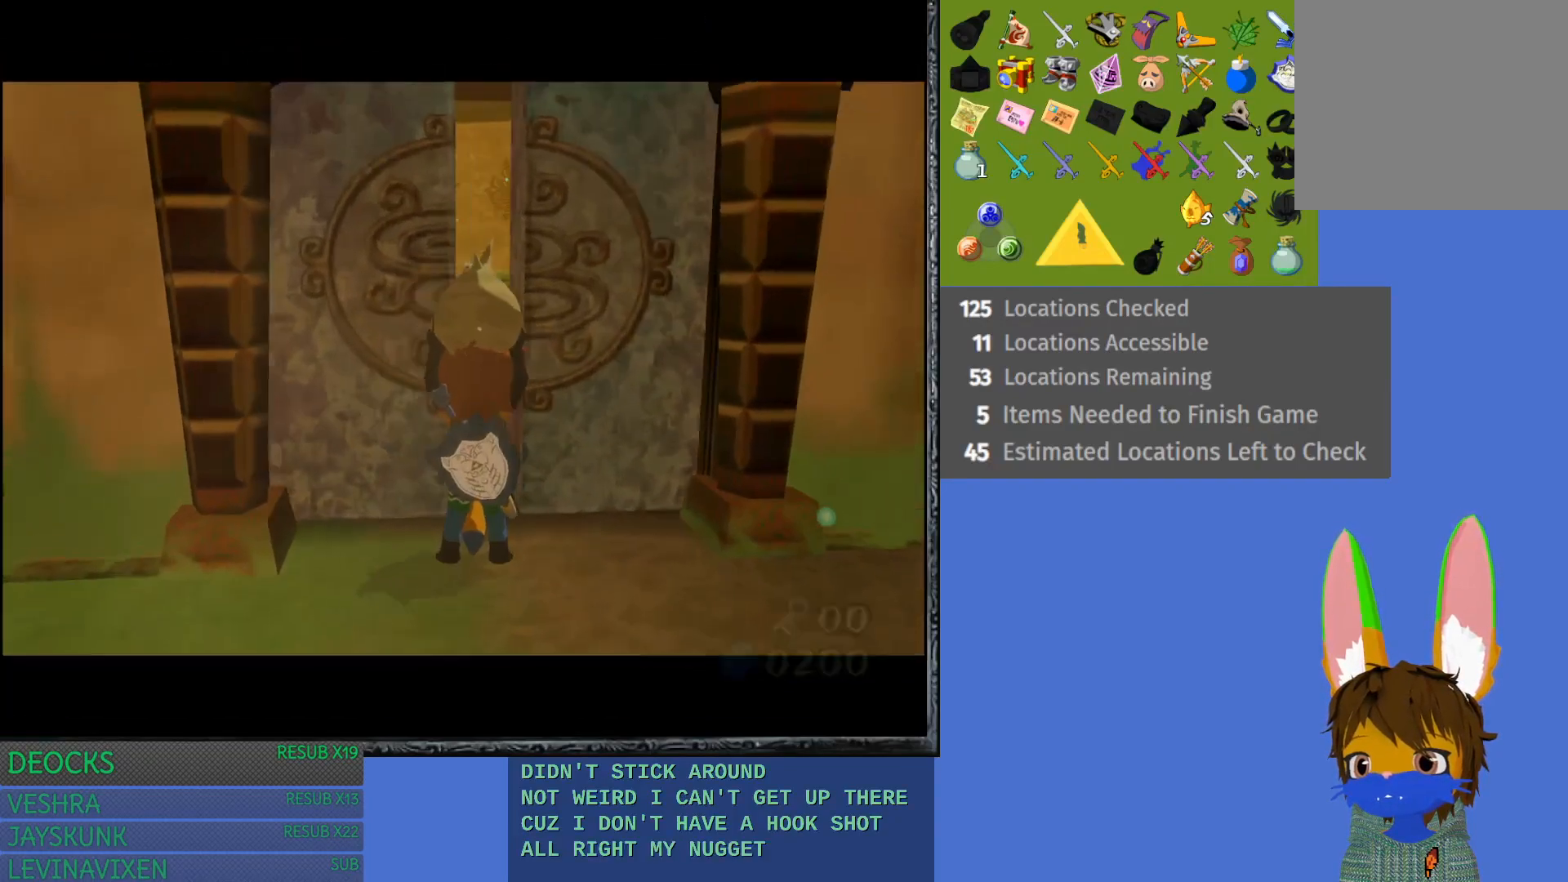
Gameplay with a controller (PlayStation layout); each line is a JSON object with the inputs held at the frame after it. "events" lists button and stick changes between this image and that frame as [ms after this image, input, new state], when the widget could be followed in between. Not read: L3 R3.
{"buttons": [], "left_stick": "up", "right_stick": "center", "events": [[167, "CROSS", "up"]]}
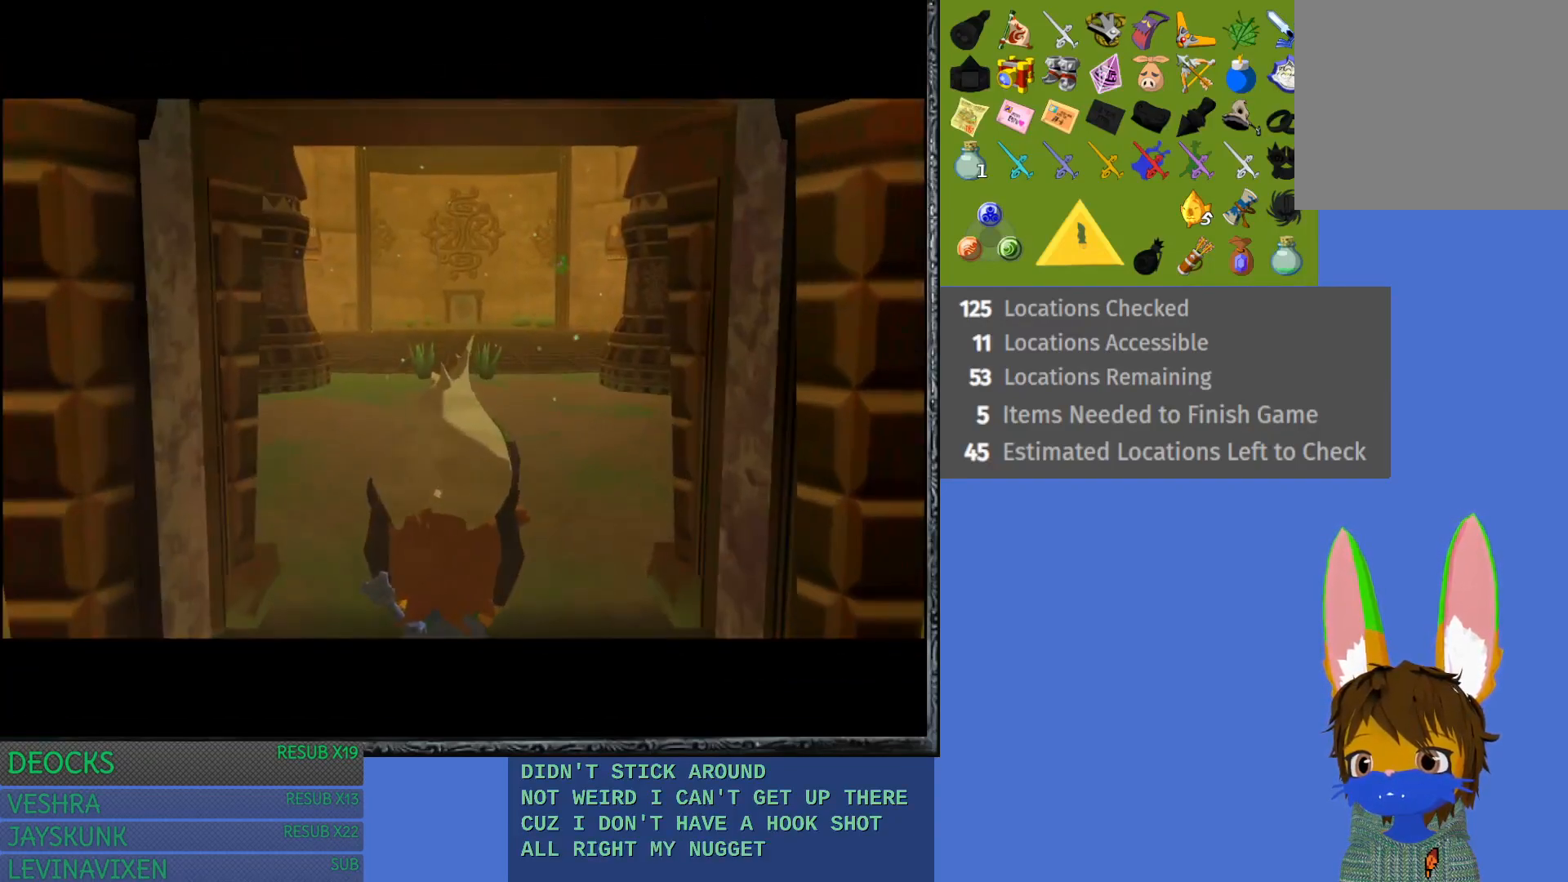
{"buttons": [], "left_stick": "up", "right_stick": "center", "events": []}
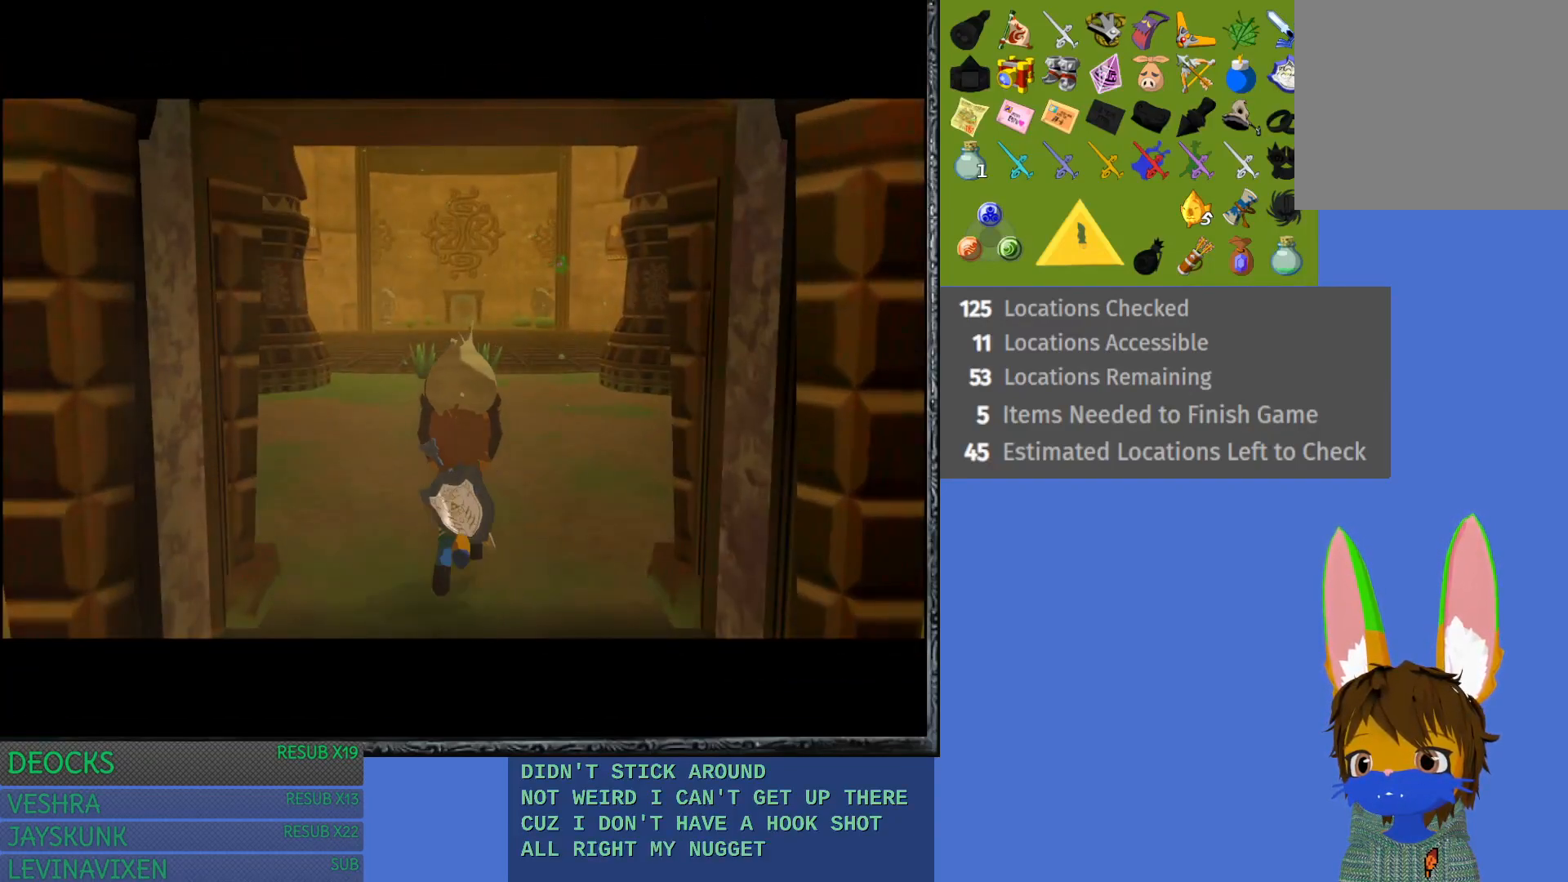
{"buttons": [], "left_stick": "up", "right_stick": "center", "events": []}
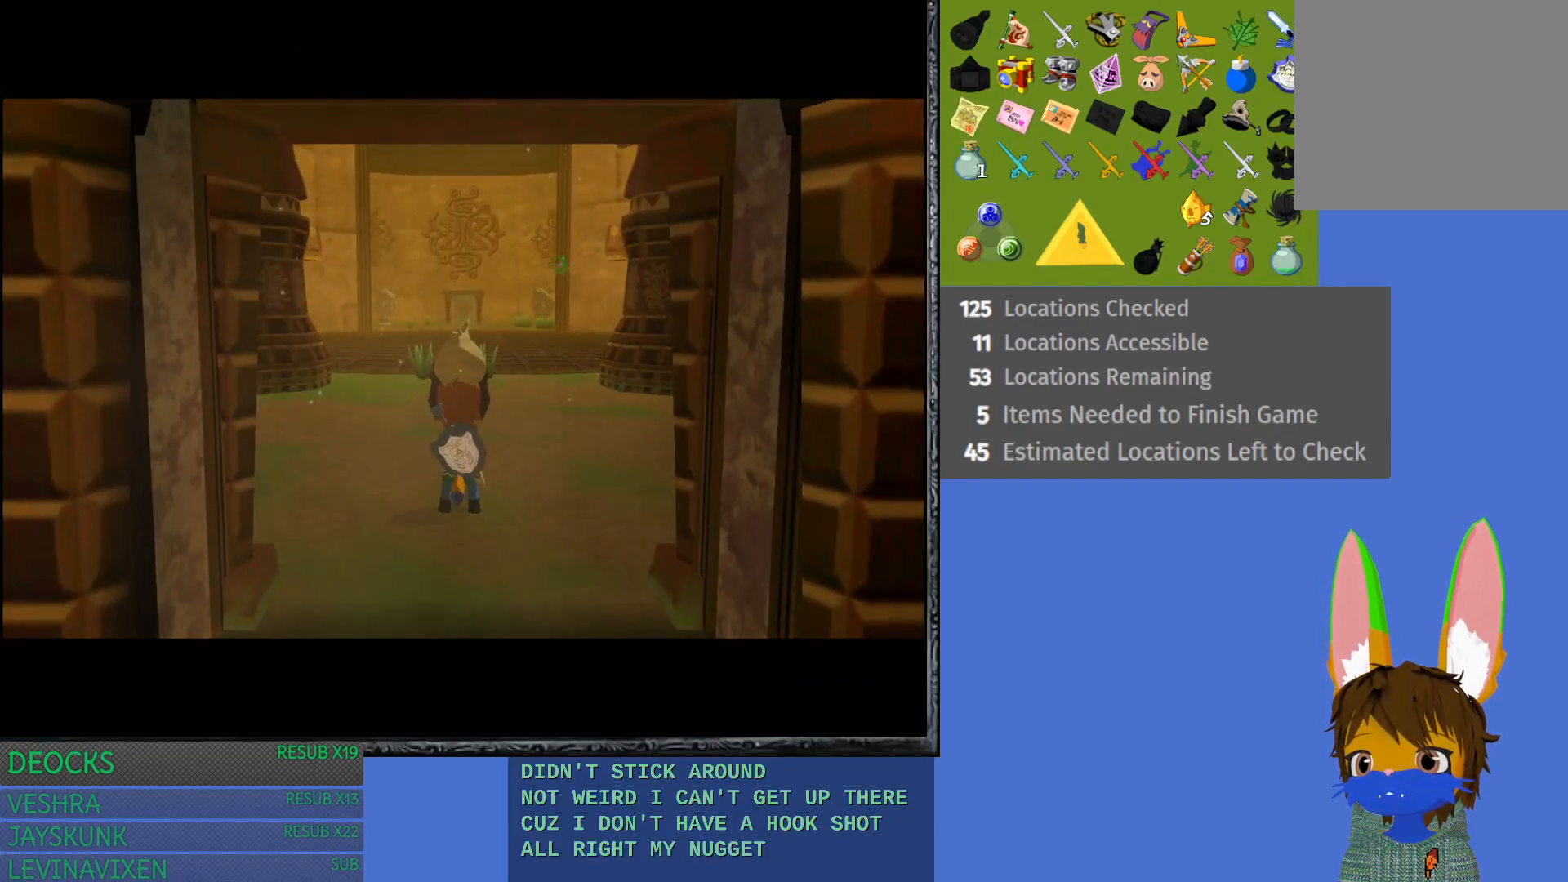
{"buttons": [], "left_stick": "up", "right_stick": "center", "events": []}
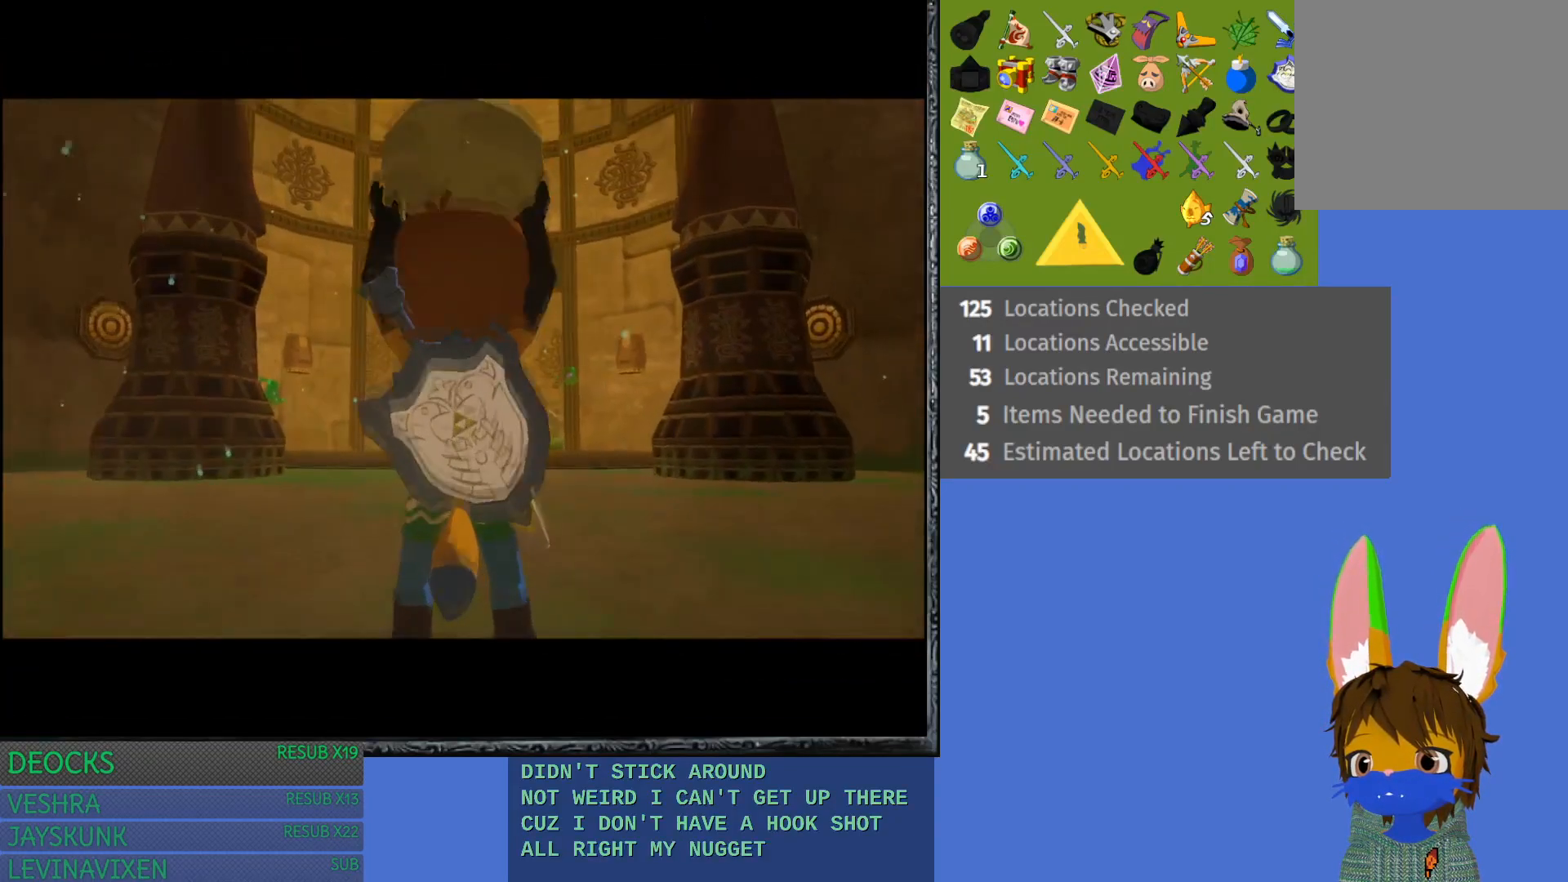
{"buttons": [], "left_stick": "up", "right_stick": "center", "events": []}
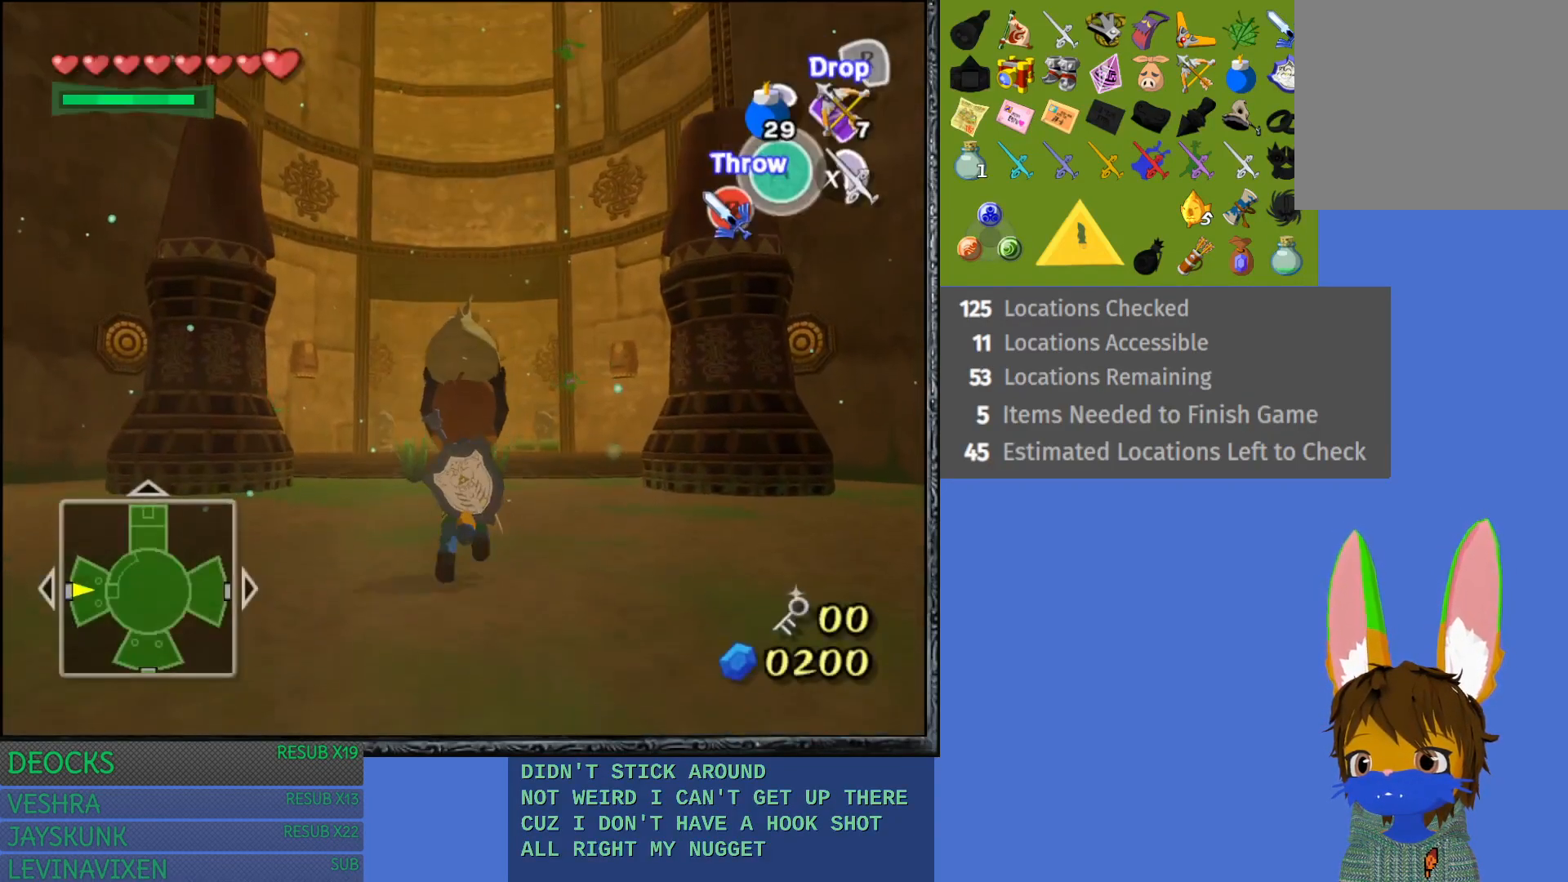
{"buttons": [], "left_stick": "up", "right_stick": "center", "events": []}
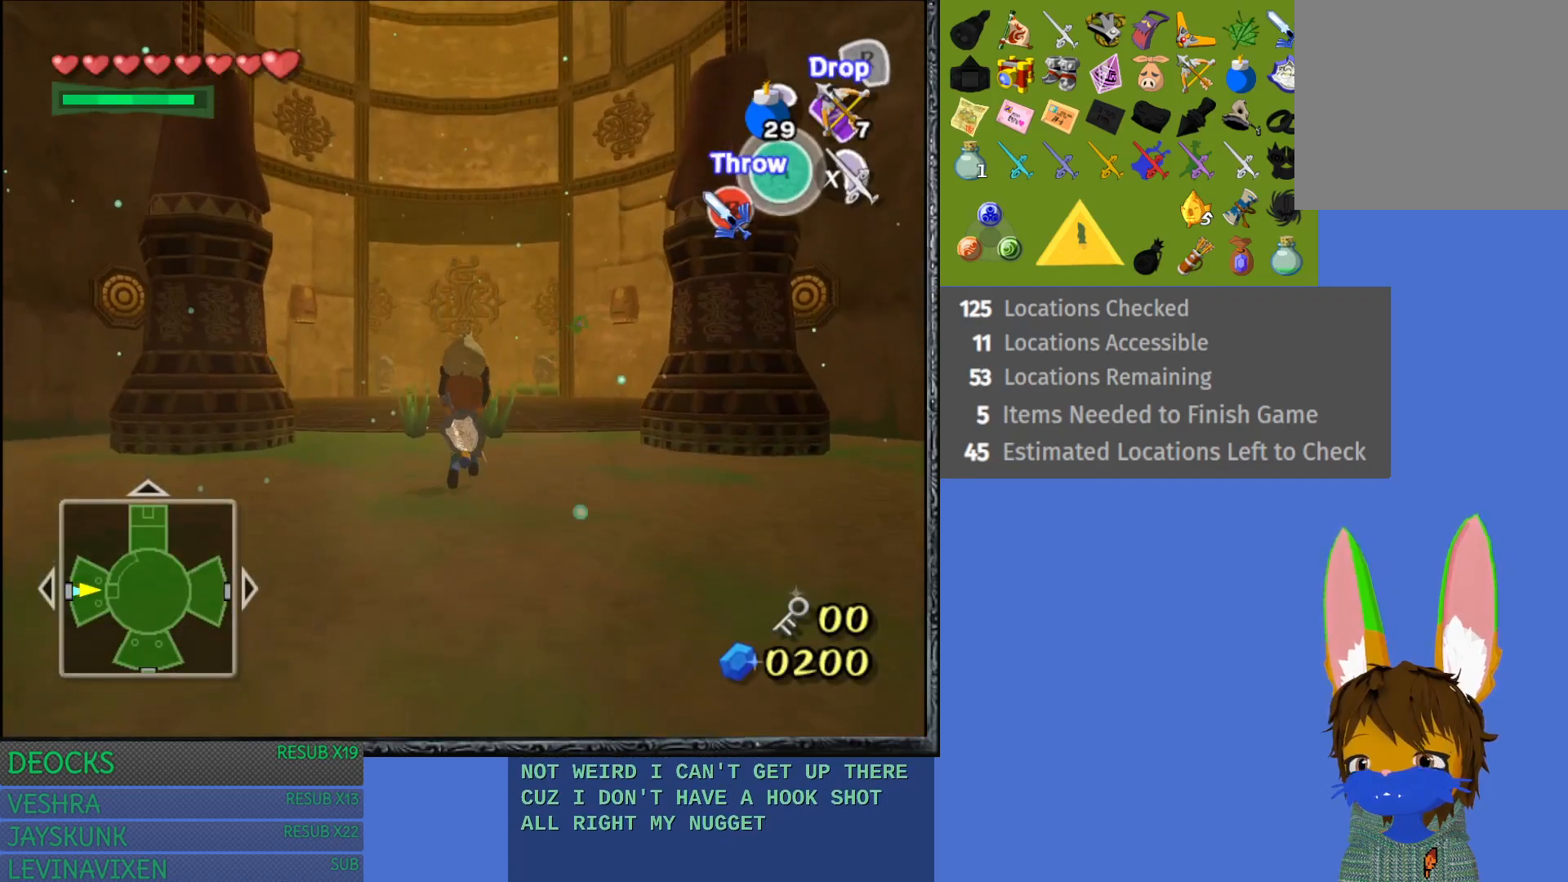
{"buttons": [], "left_stick": "up", "right_stick": "center", "events": []}
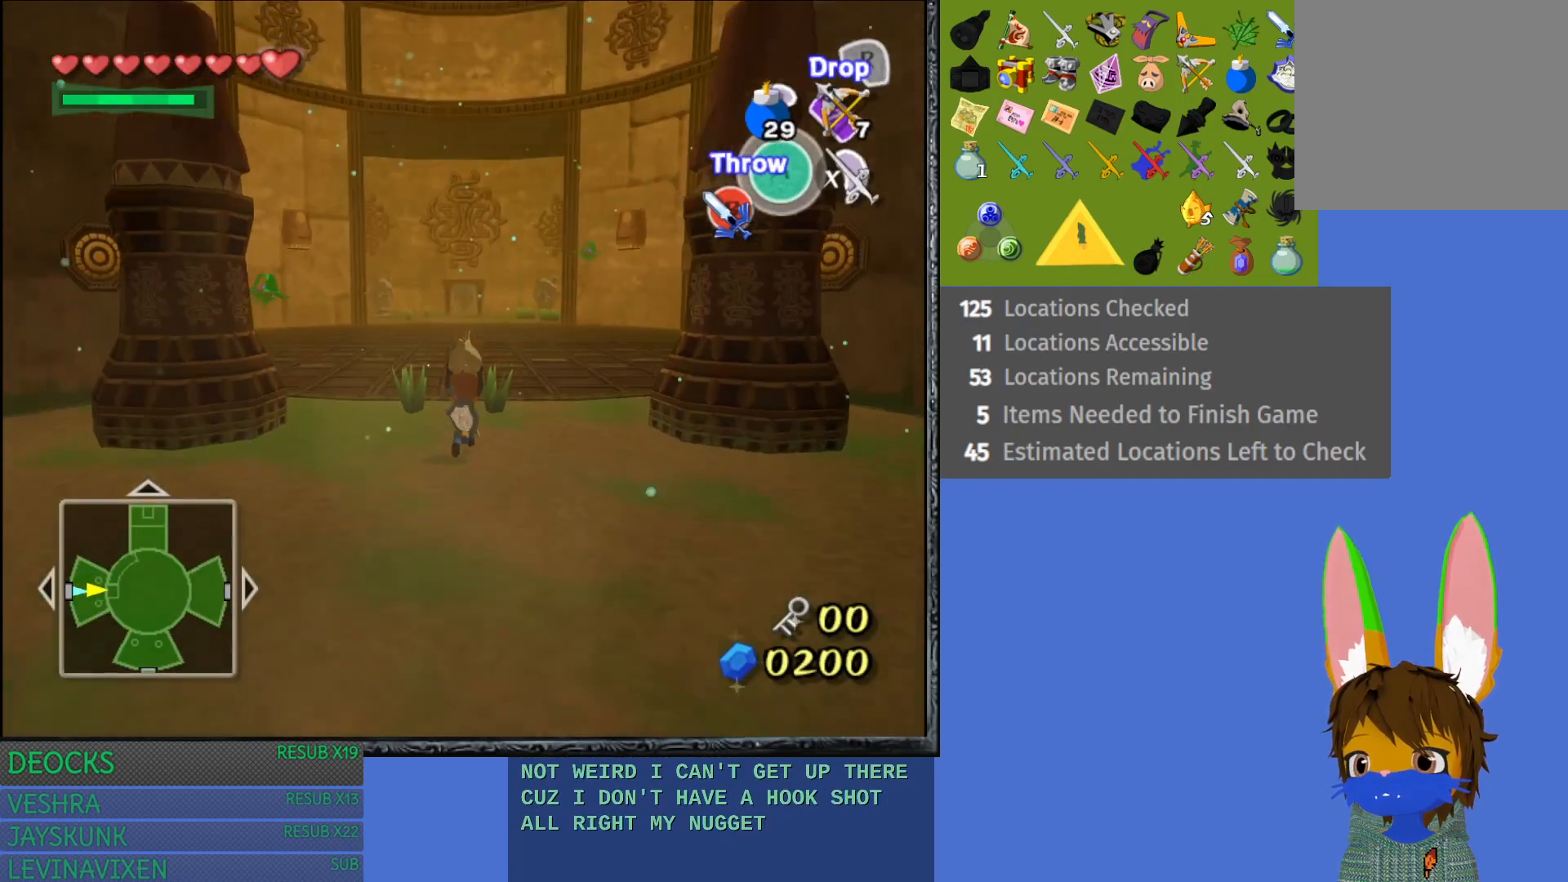
{"buttons": [], "left_stick": "up", "right_stick": "center", "events": []}
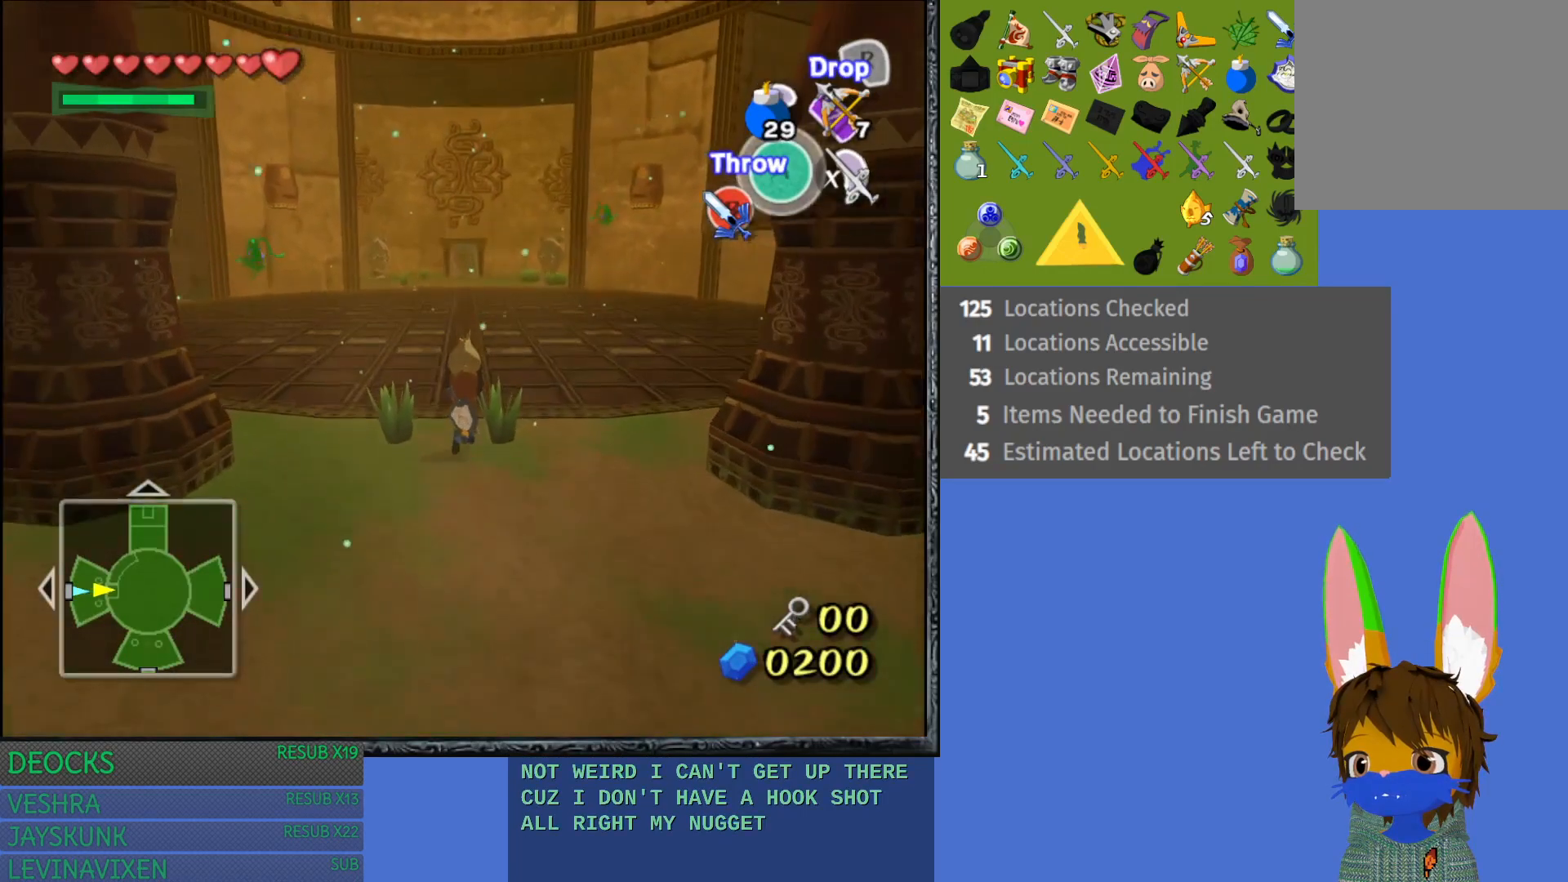
{"buttons": [], "left_stick": "up", "right_stick": "center", "events": []}
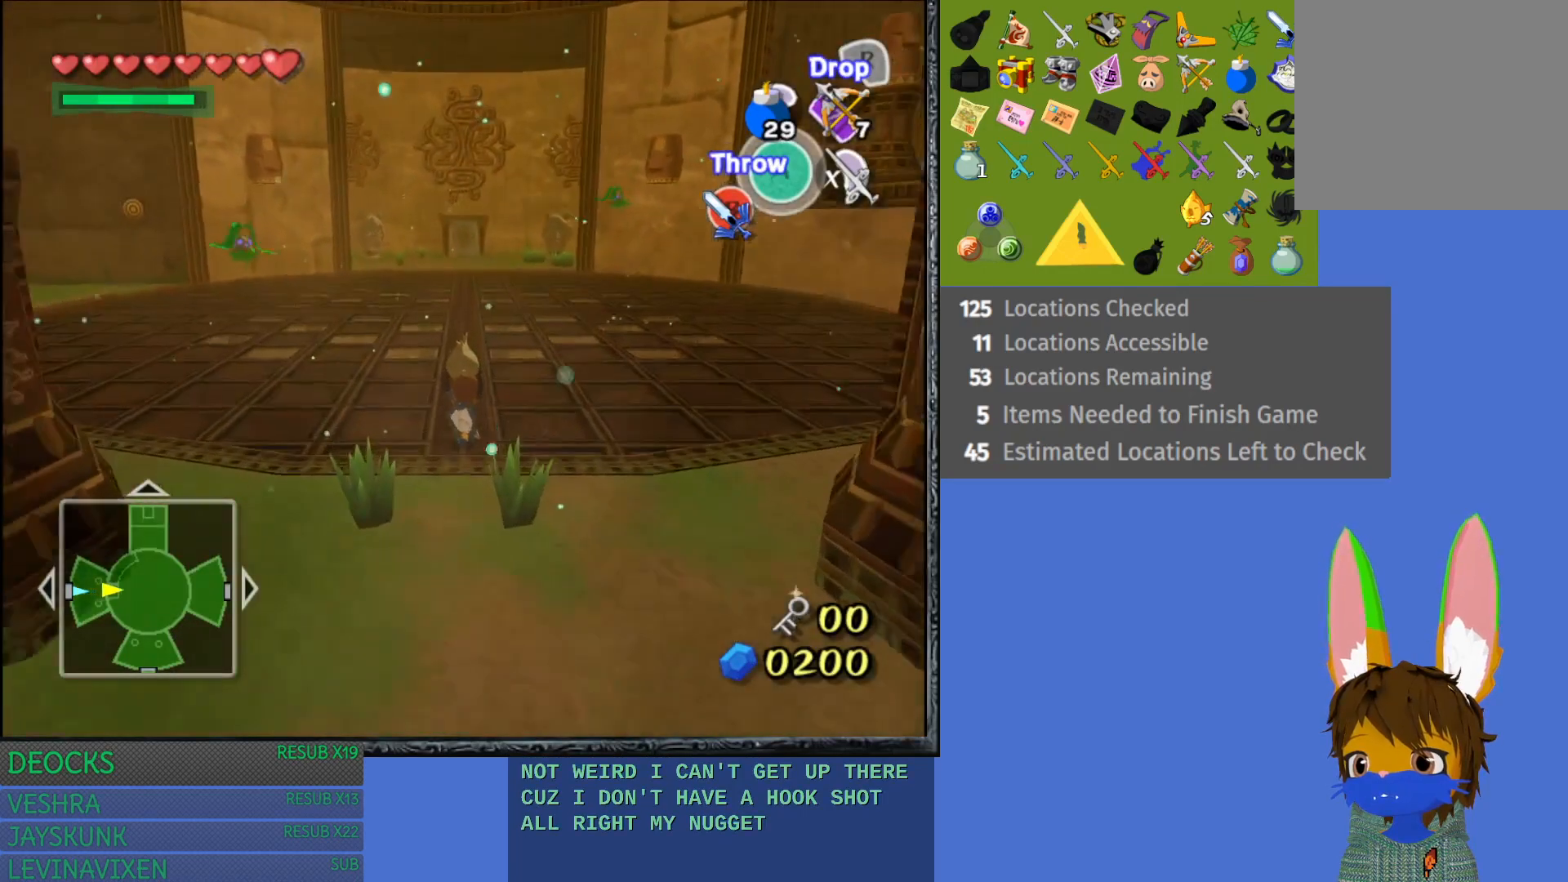
{"buttons": [], "left_stick": "up", "right_stick": "center", "events": []}
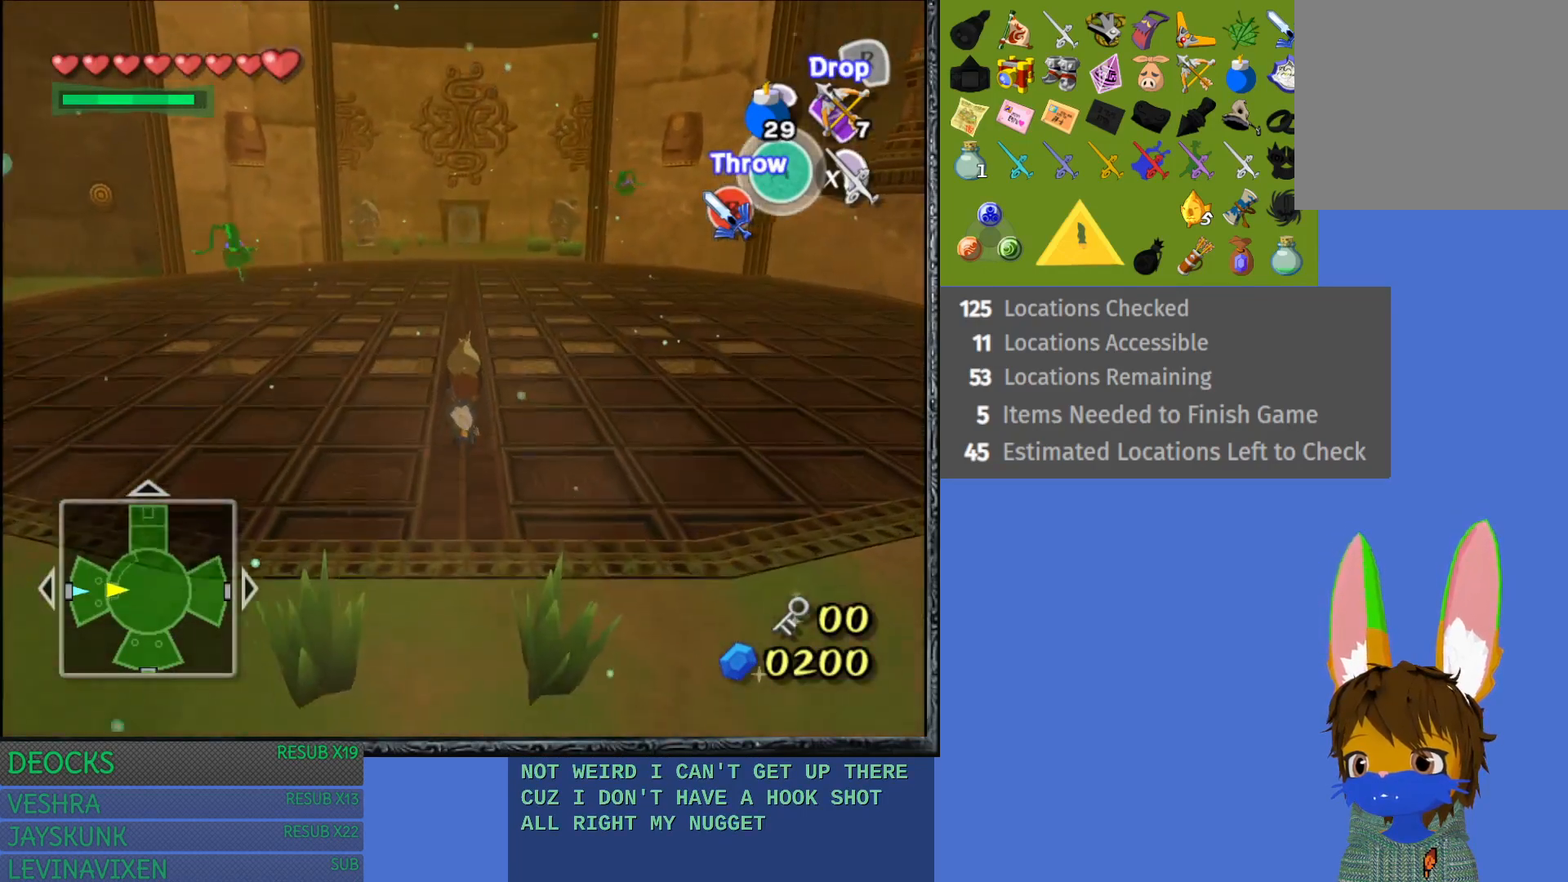
{"buttons": [], "left_stick": "up-right", "right_stick": "center", "events": [[117, "left_stick", "up-right"]]}
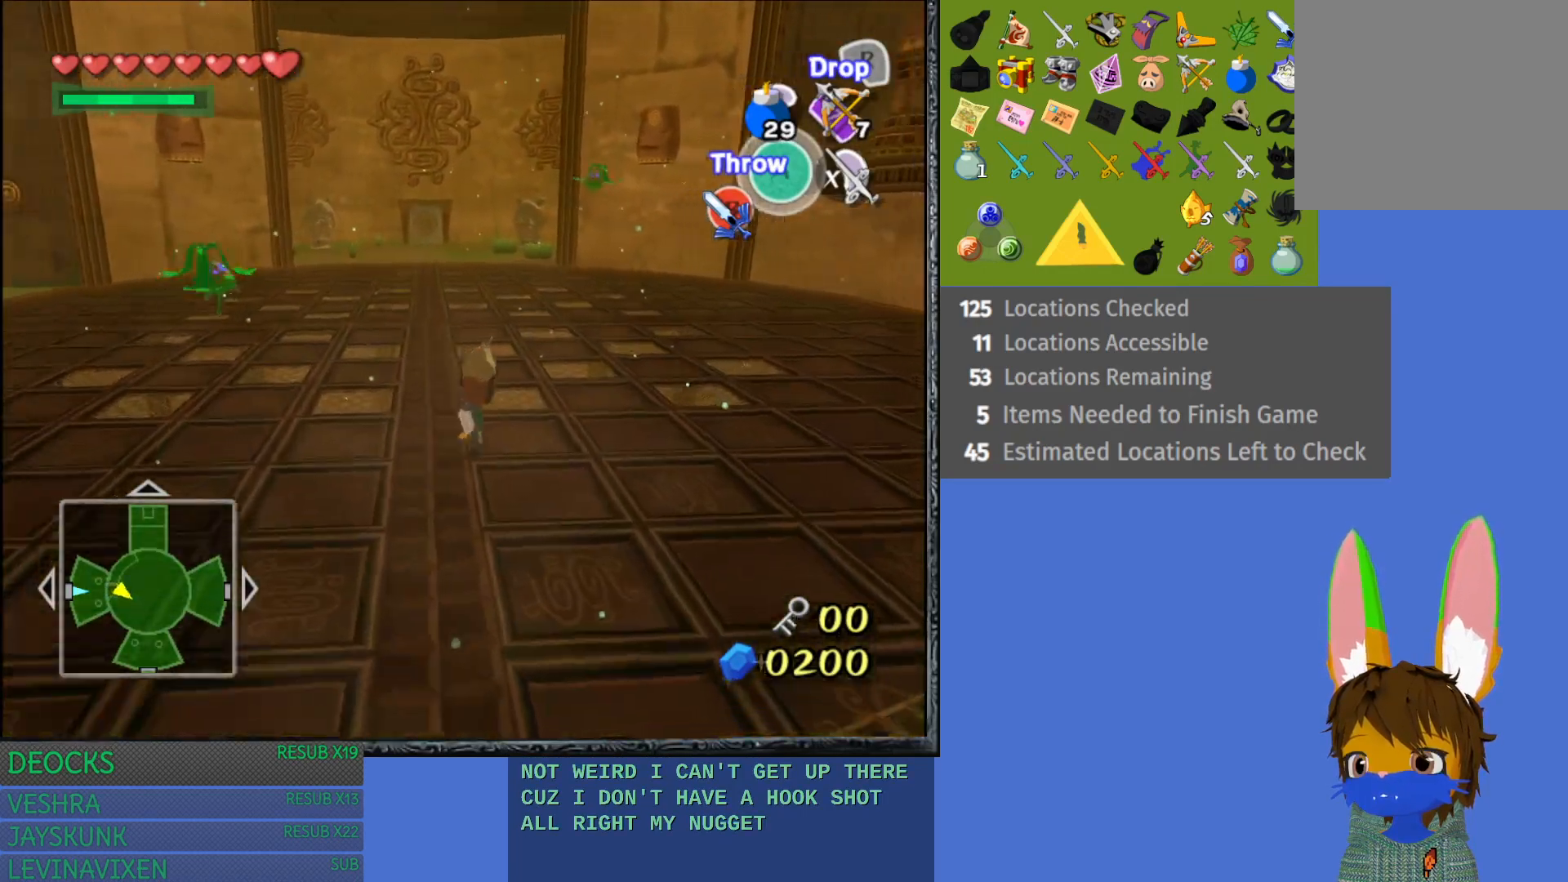
{"buttons": [], "left_stick": "up-left", "right_stick": "center", "events": [[100, "left_stick", "up"], [383, "left_stick", "up-left"]]}
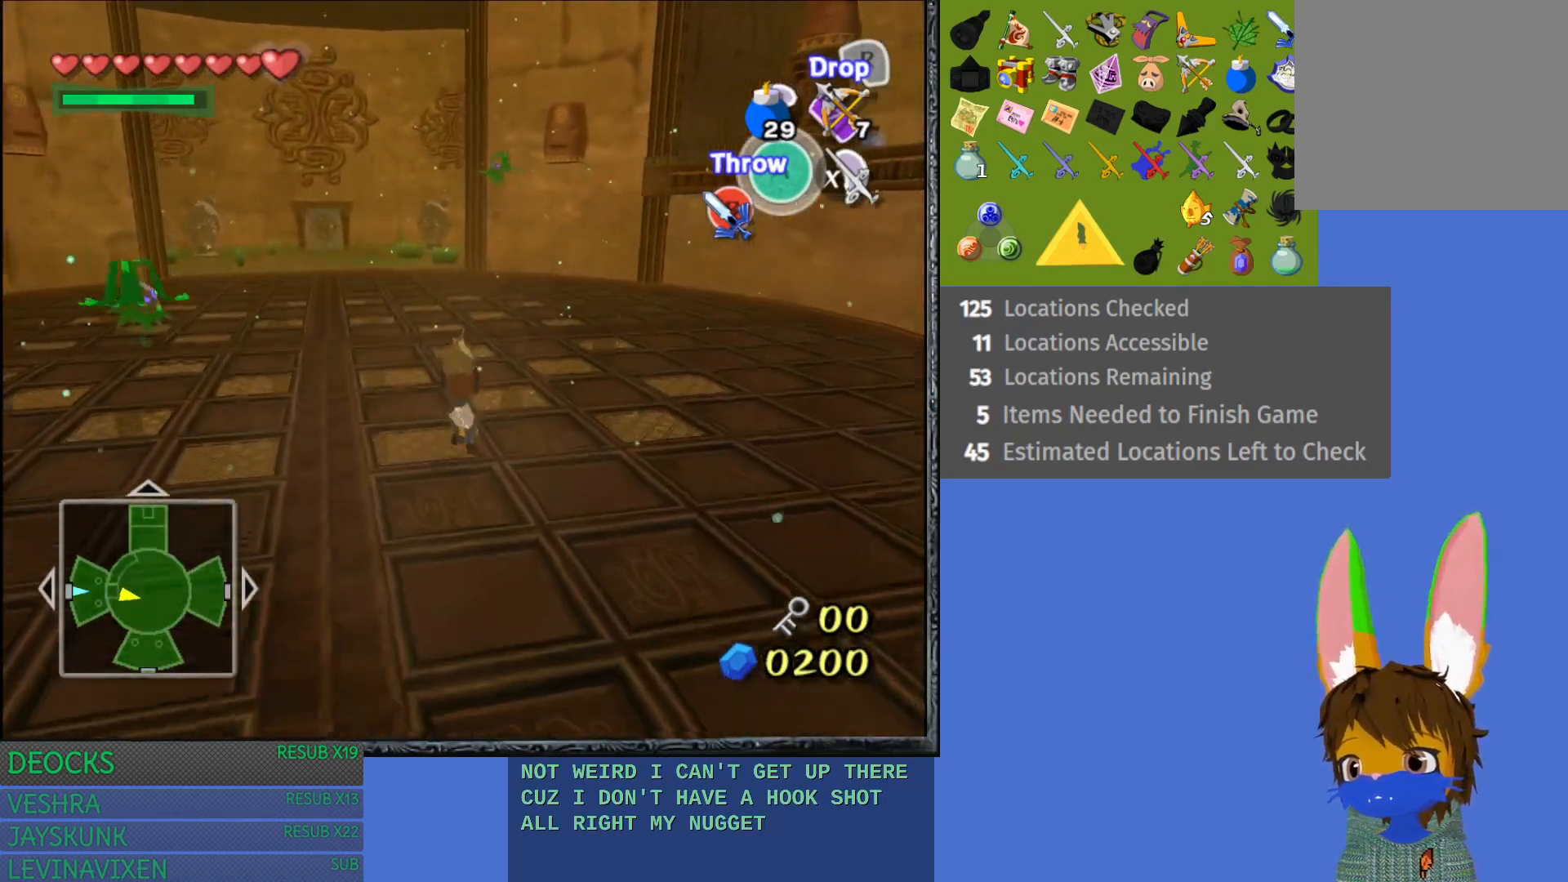
{"buttons": [], "left_stick": "up-left", "right_stick": "center", "events": [[183, "left_stick", "up"], [450, "left_stick", "up-left"]]}
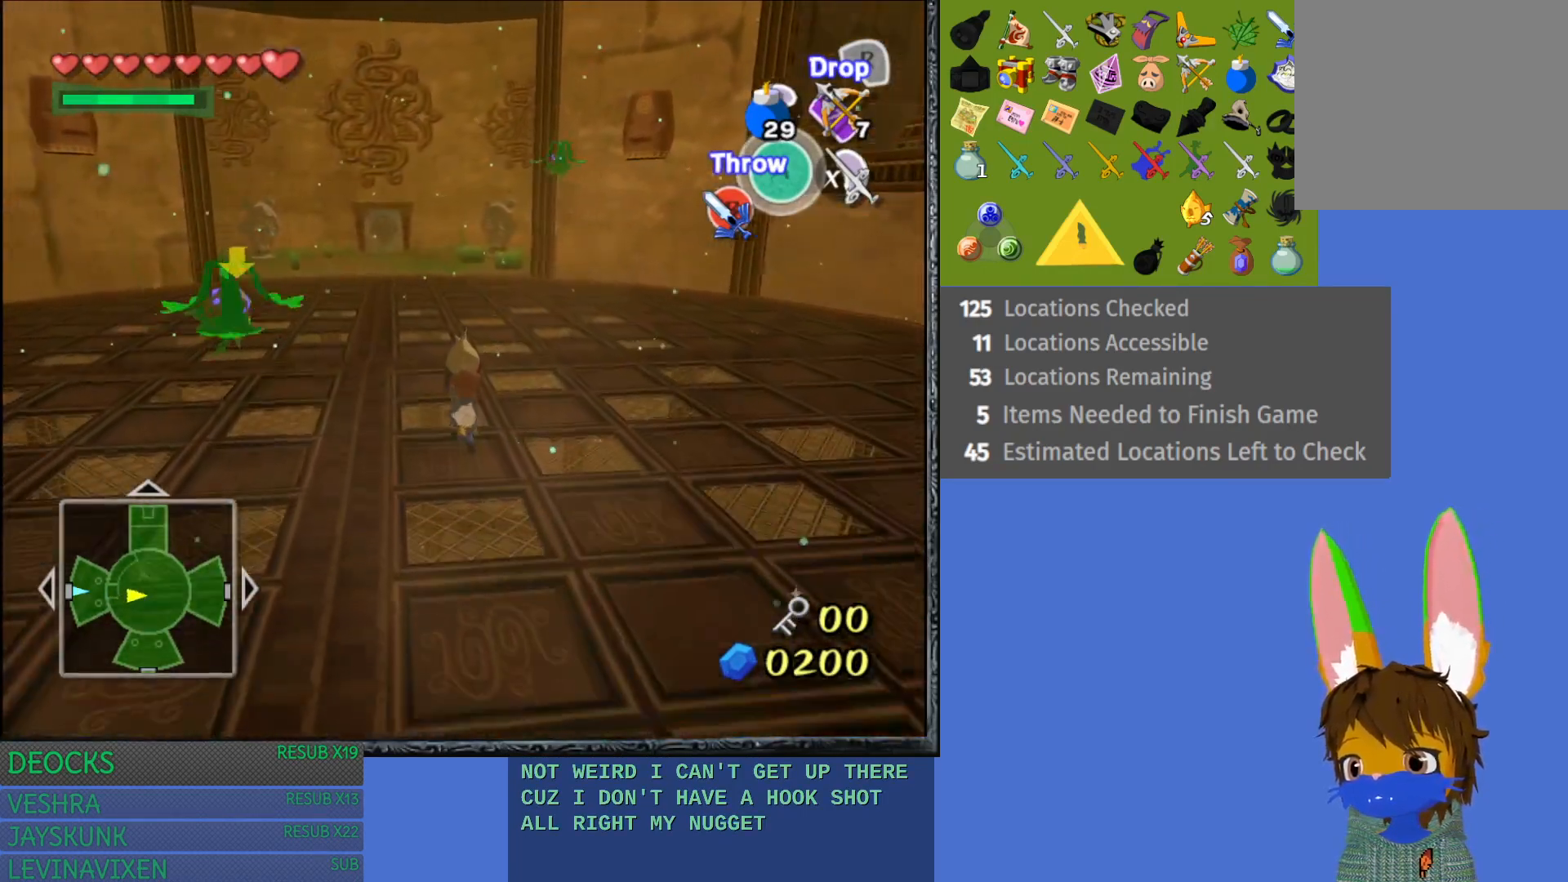
{"buttons": [], "left_stick": "up-left", "right_stick": "center", "events": []}
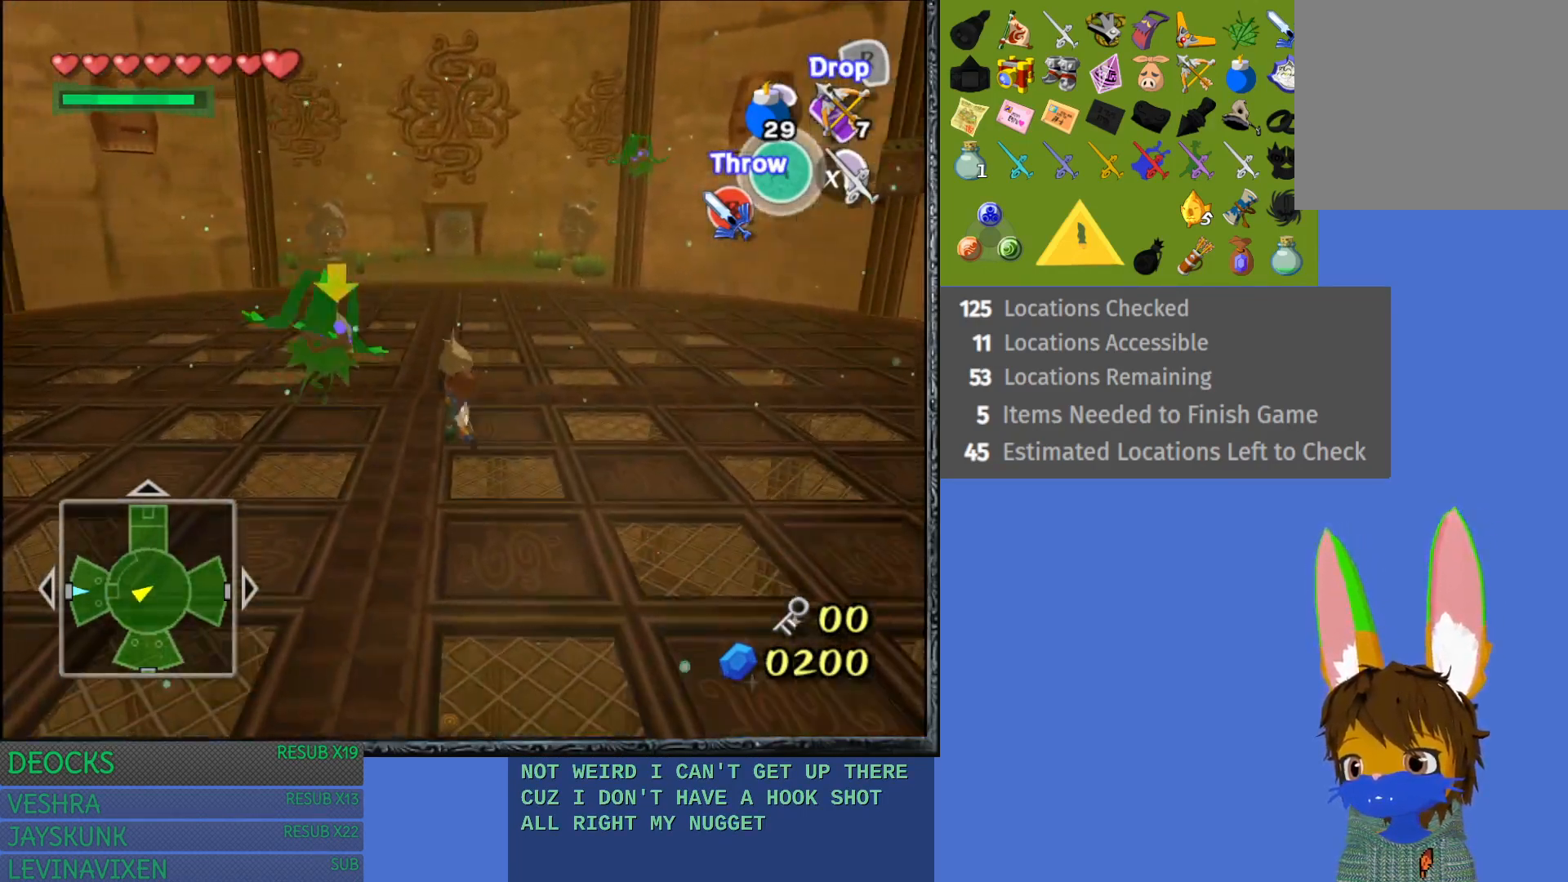
{"buttons": [], "left_stick": "up-left", "right_stick": "center", "events": []}
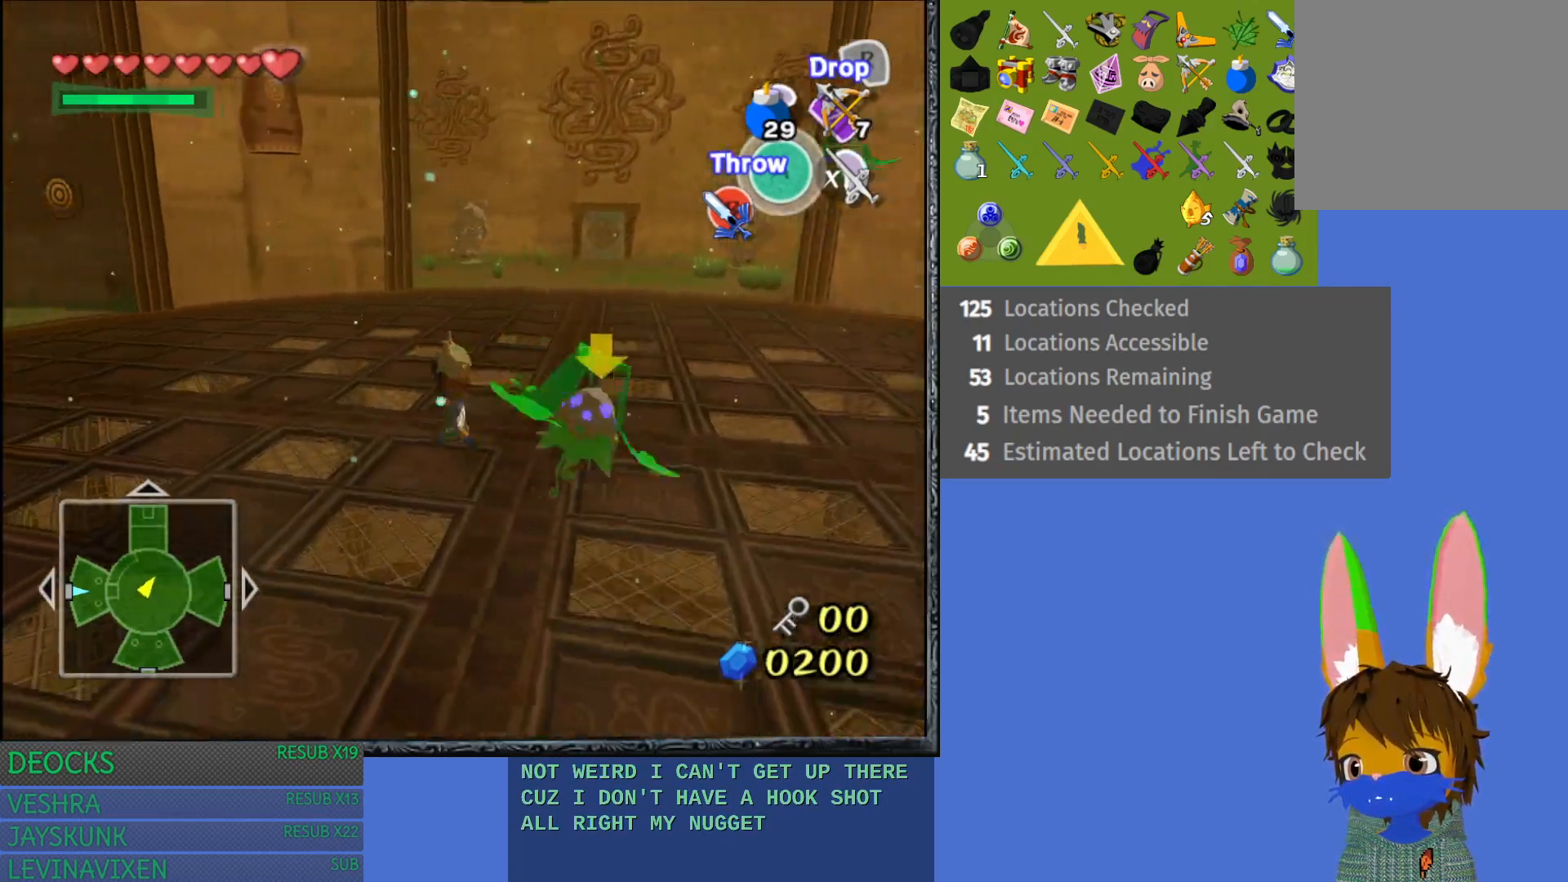
{"buttons": [], "left_stick": "up-left", "right_stick": "center", "events": []}
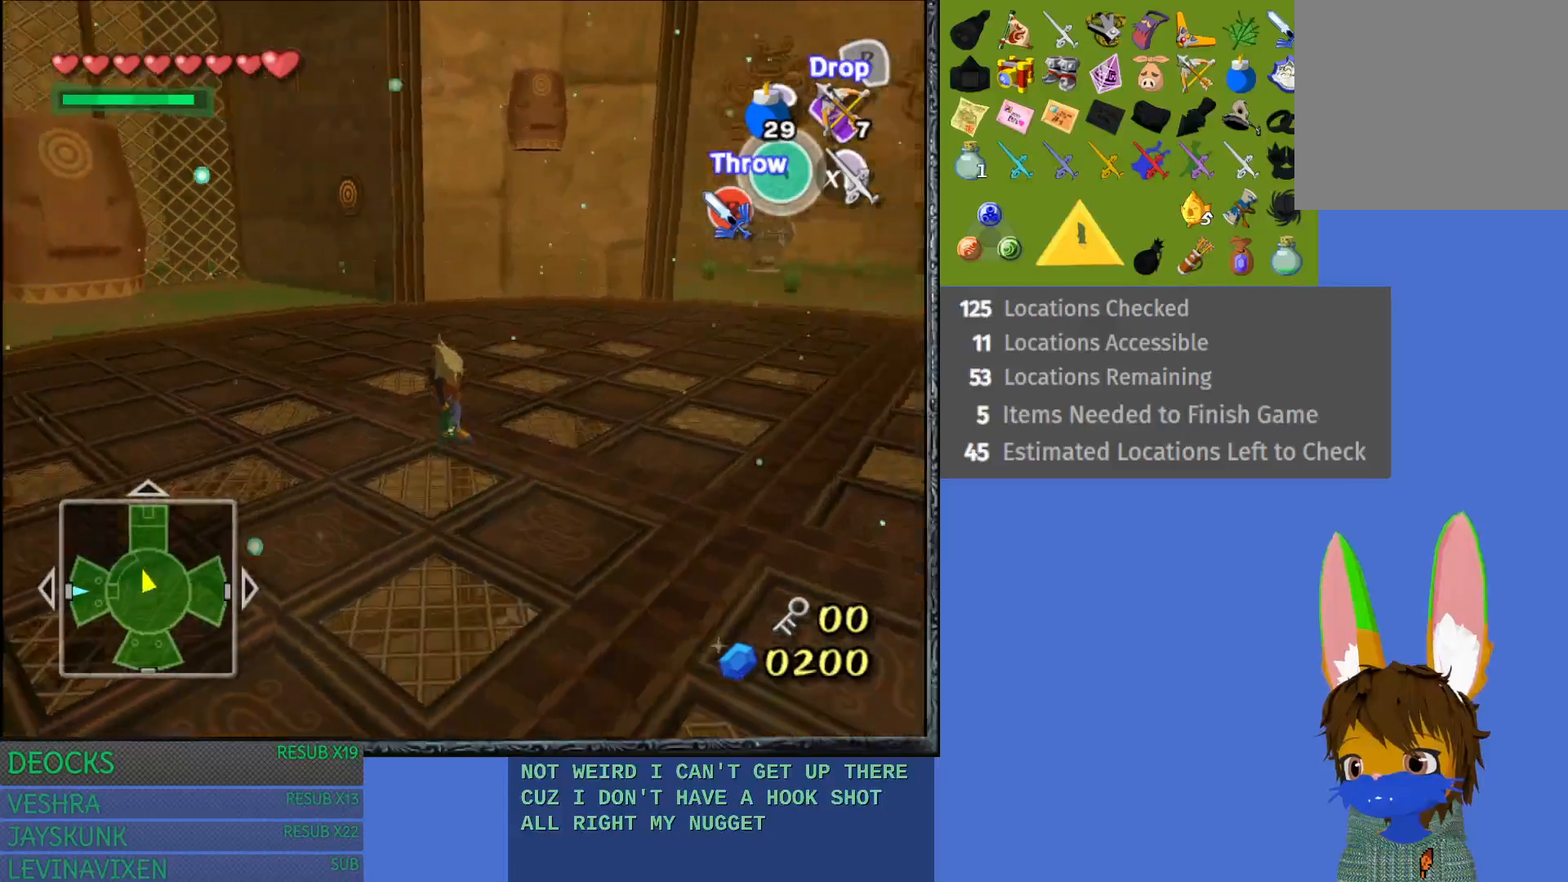
{"buttons": [], "left_stick": "up", "right_stick": "center", "events": [[183, "left_stick", "up"]]}
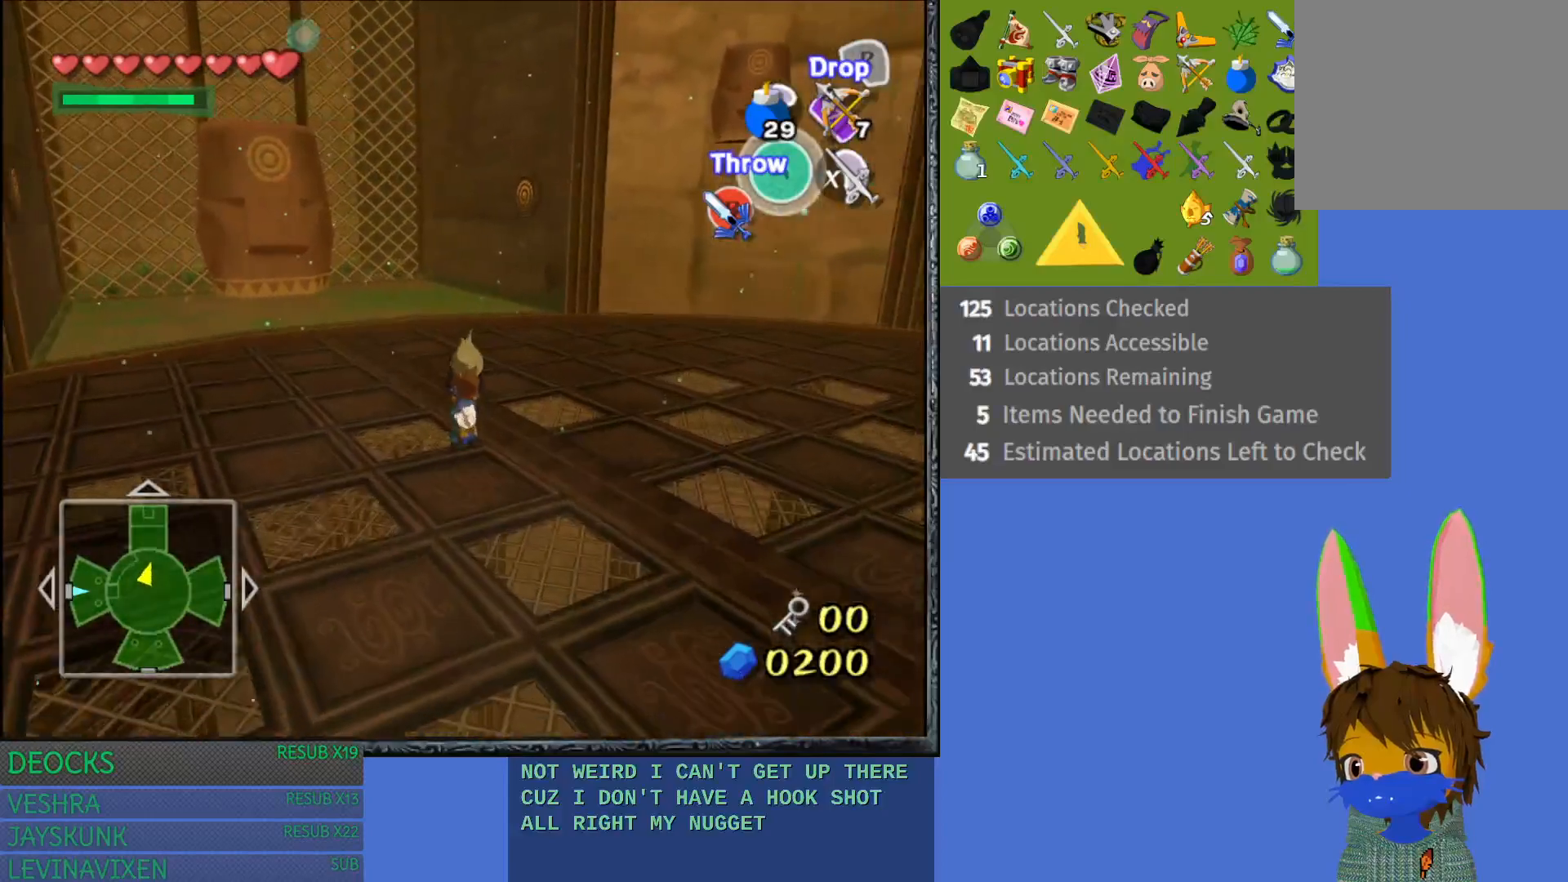
{"buttons": [], "left_stick": "up-right", "right_stick": "center", "events": [[83, "left_stick", "up-right"]]}
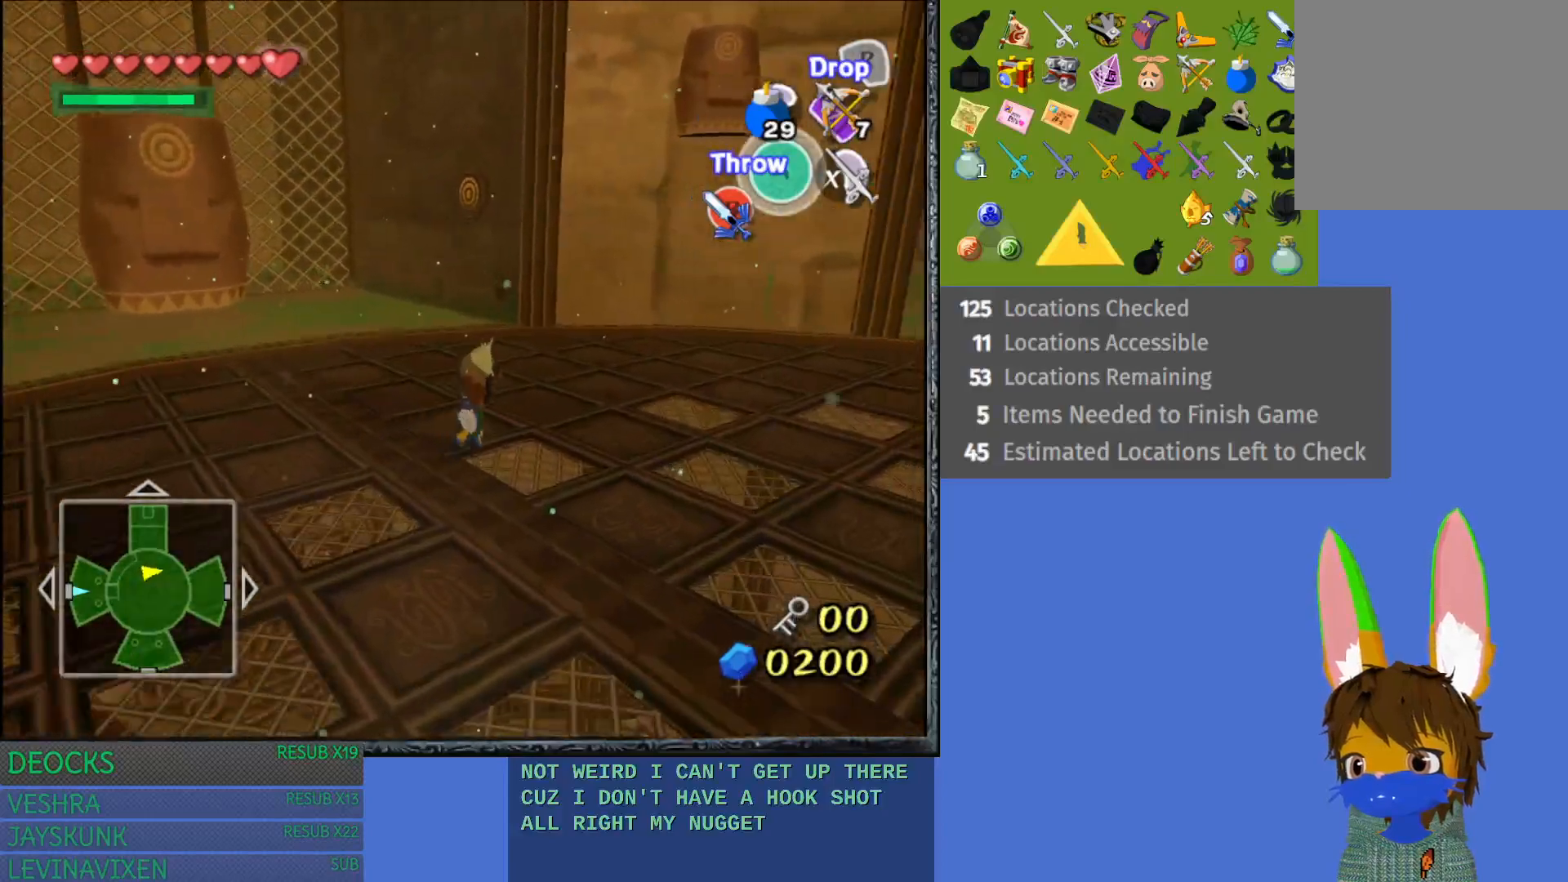
{"buttons": [], "left_stick": "up-right", "right_stick": "center", "events": []}
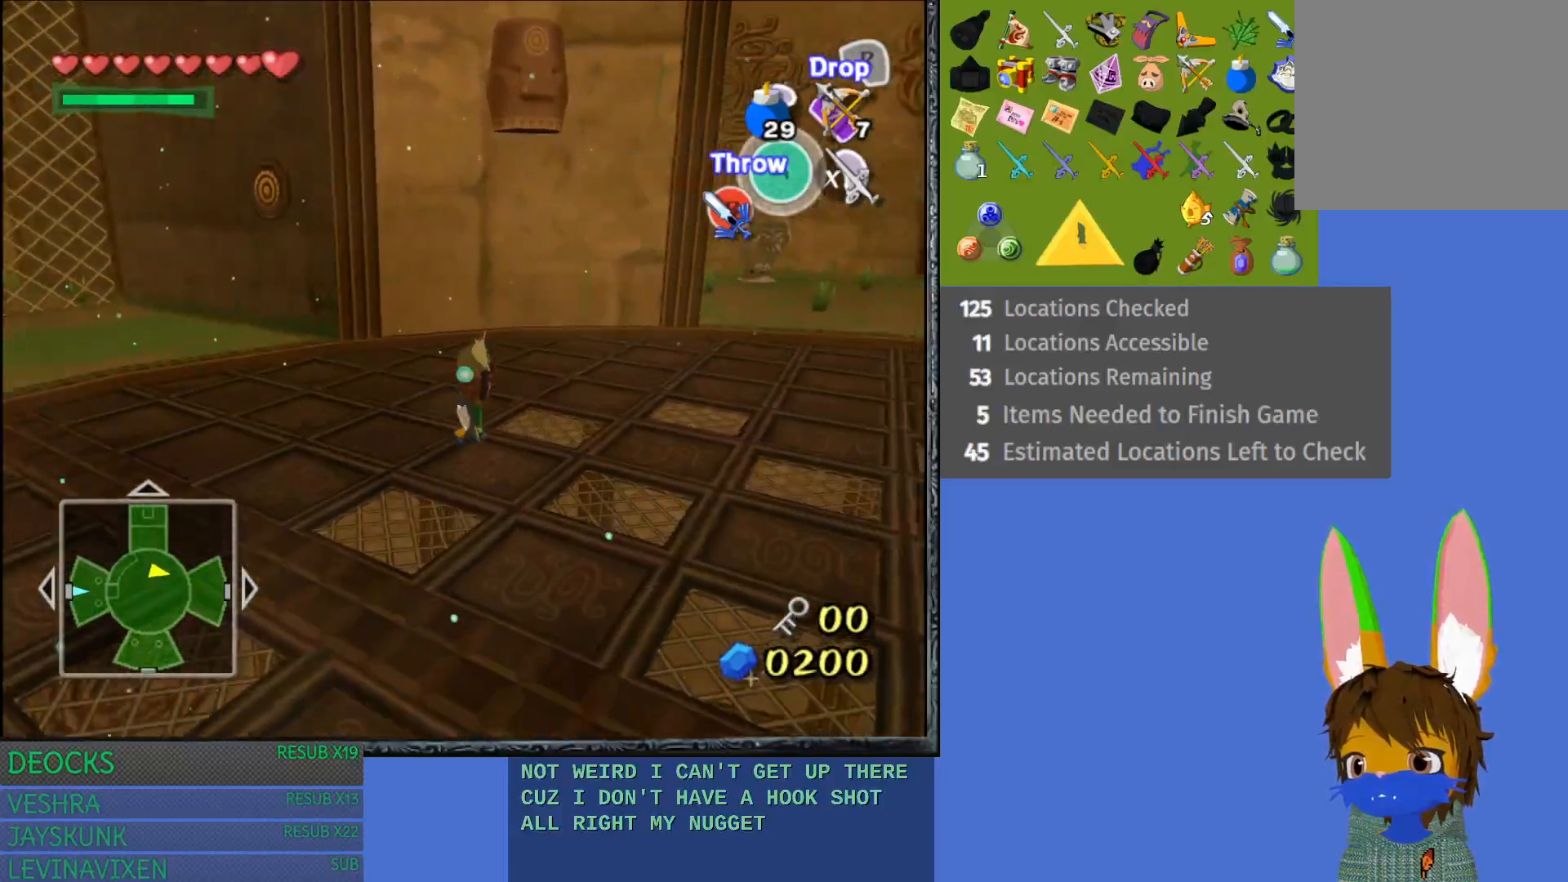
{"buttons": [], "left_stick": "up-right", "right_stick": "center", "events": []}
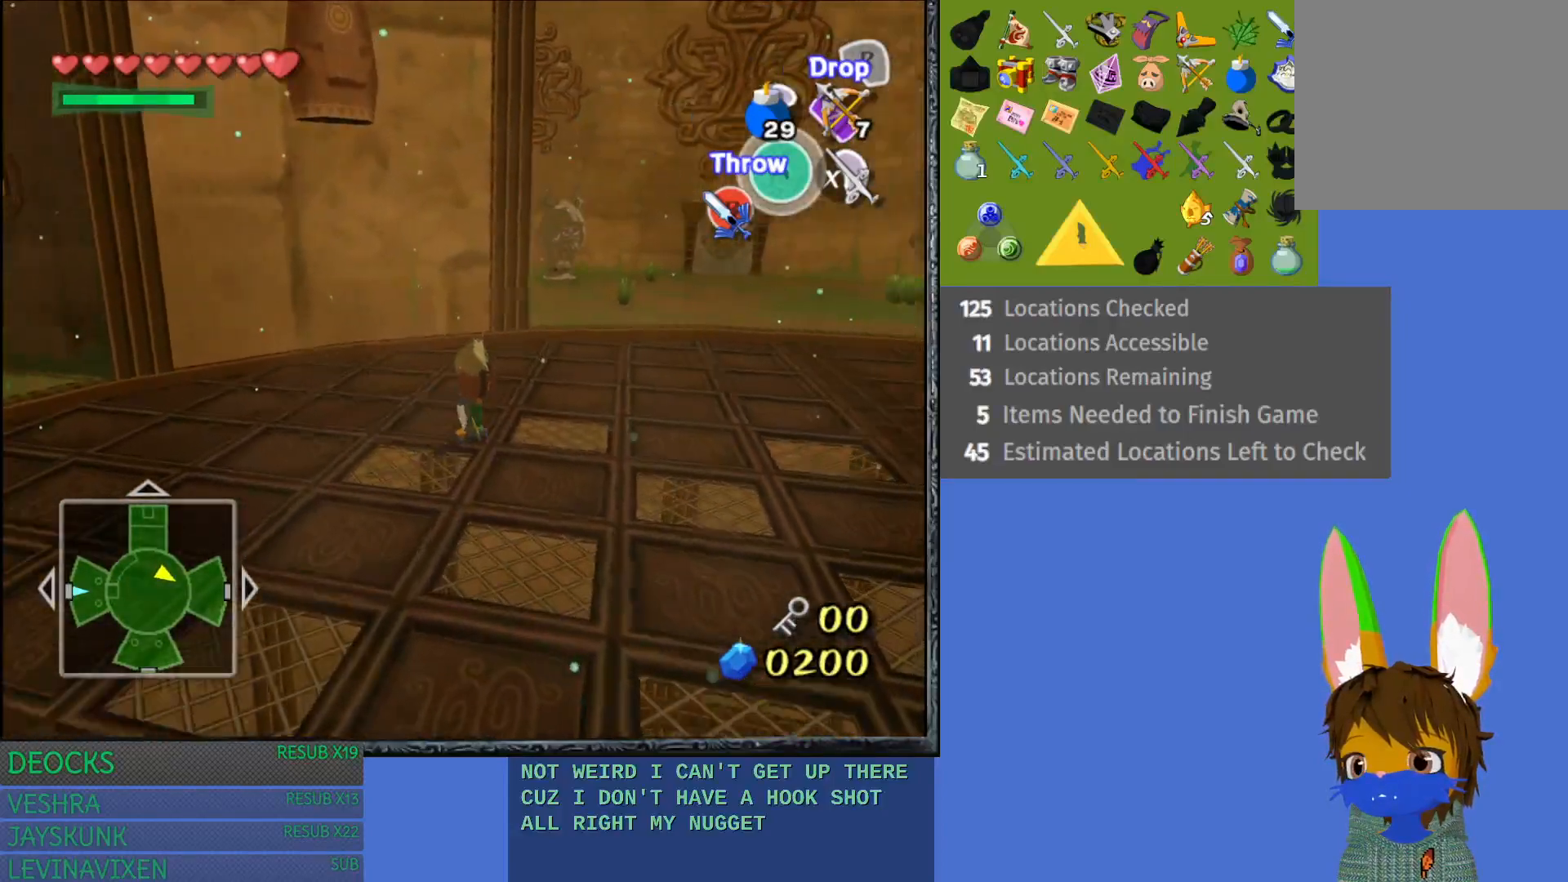
{"buttons": [], "left_stick": "up-right", "right_stick": "center", "events": []}
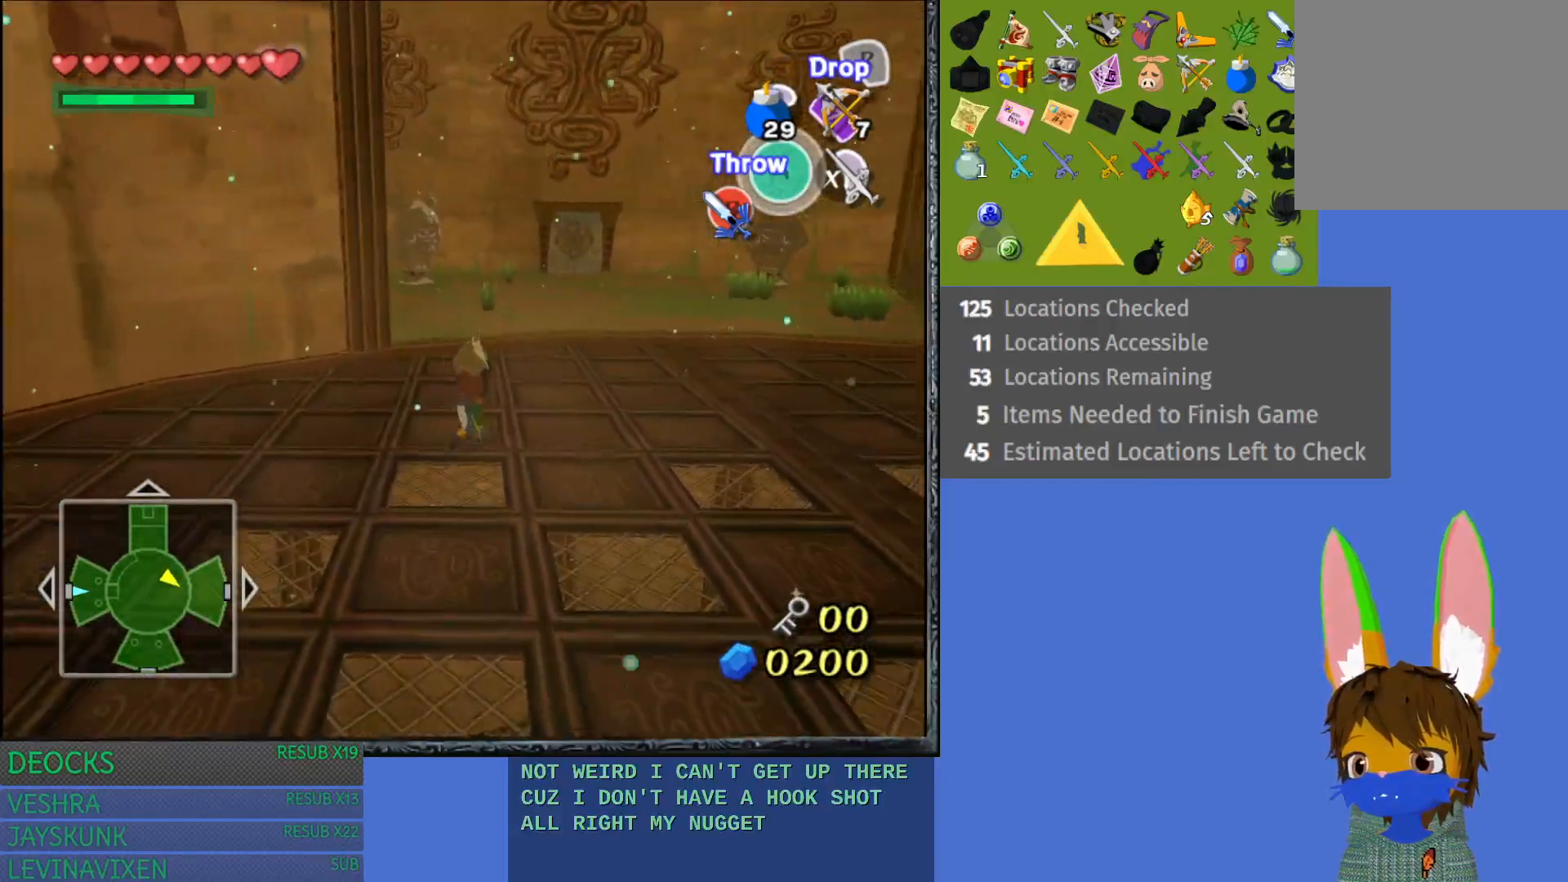
{"buttons": [], "left_stick": "up-right", "right_stick": "center", "events": []}
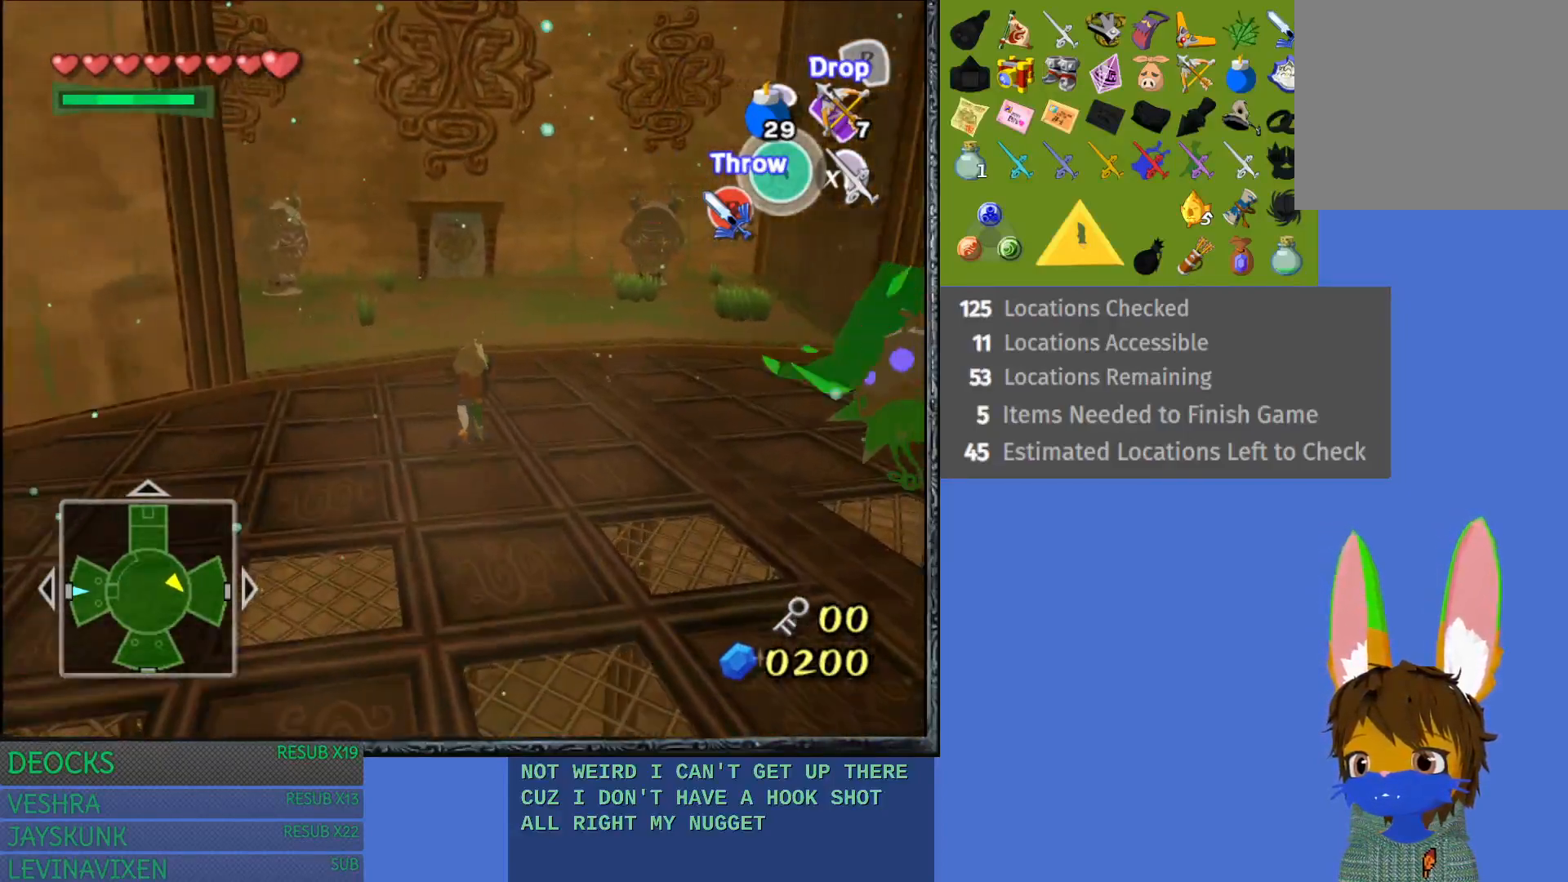
{"buttons": [], "left_stick": "up", "right_stick": "center", "events": [[50, "left_stick", "up"]]}
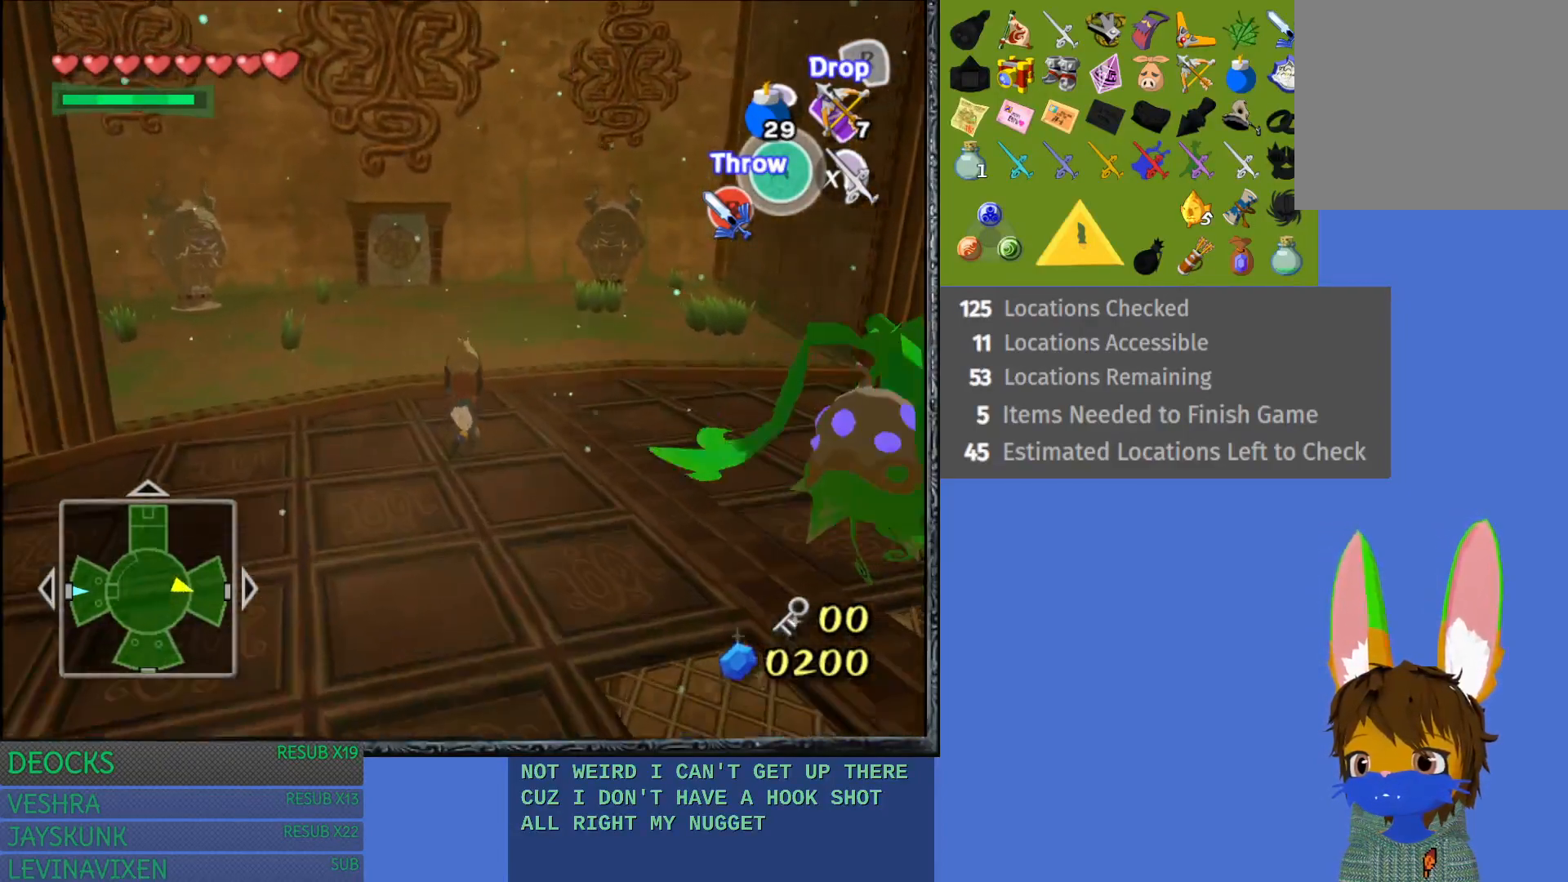
{"buttons": [], "left_stick": "up", "right_stick": "center", "events": []}
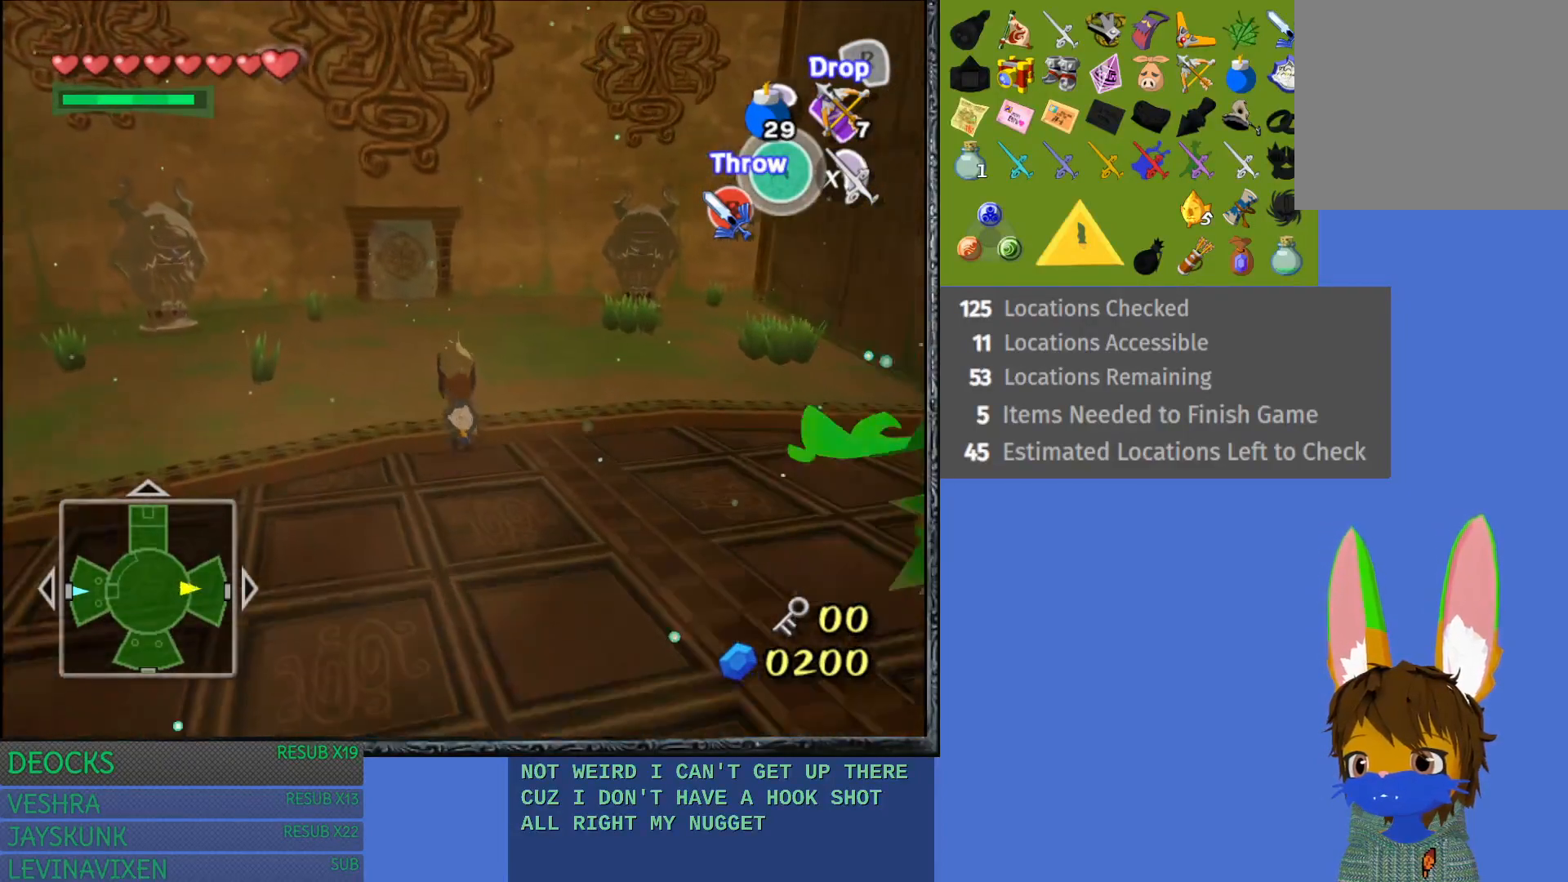
{"buttons": [], "left_stick": "up", "right_stick": "center", "events": []}
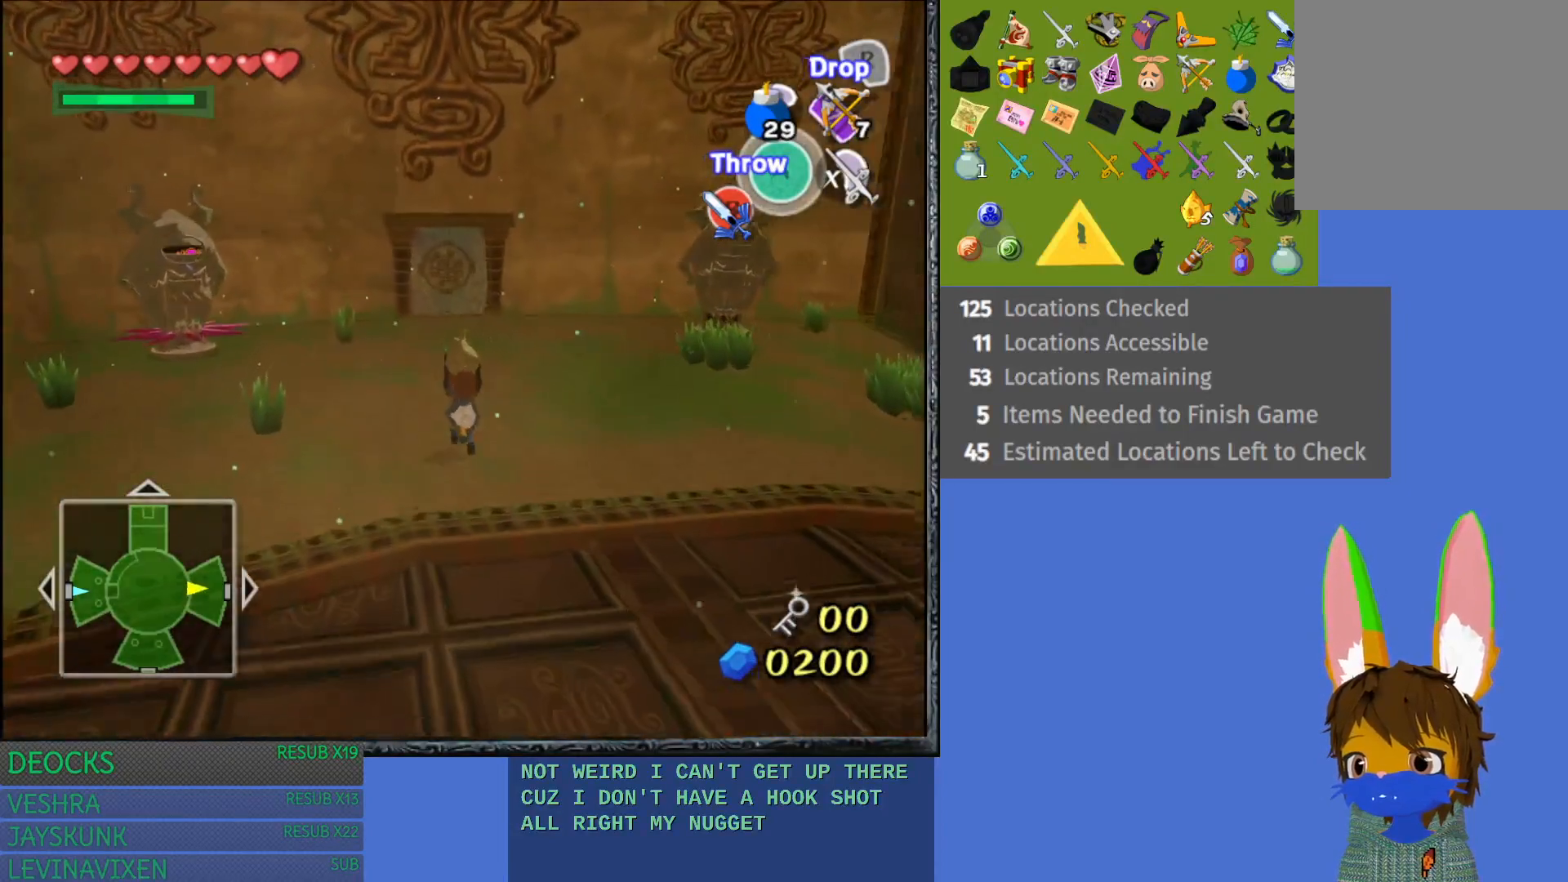
{"buttons": [], "left_stick": "up", "right_stick": "center", "events": []}
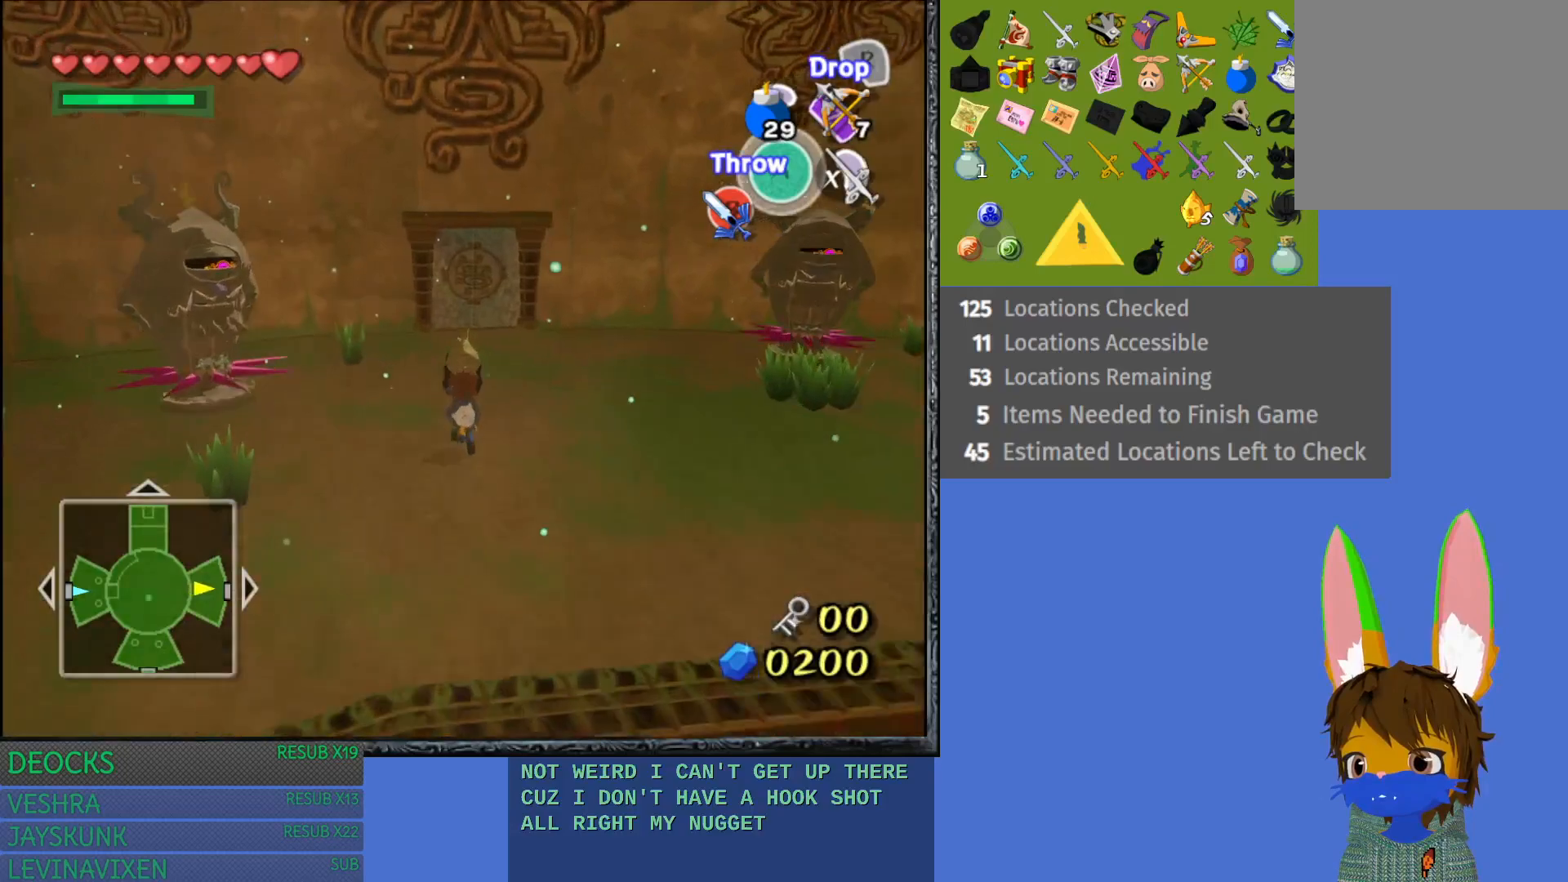
{"buttons": [], "left_stick": "up", "right_stick": "center", "events": []}
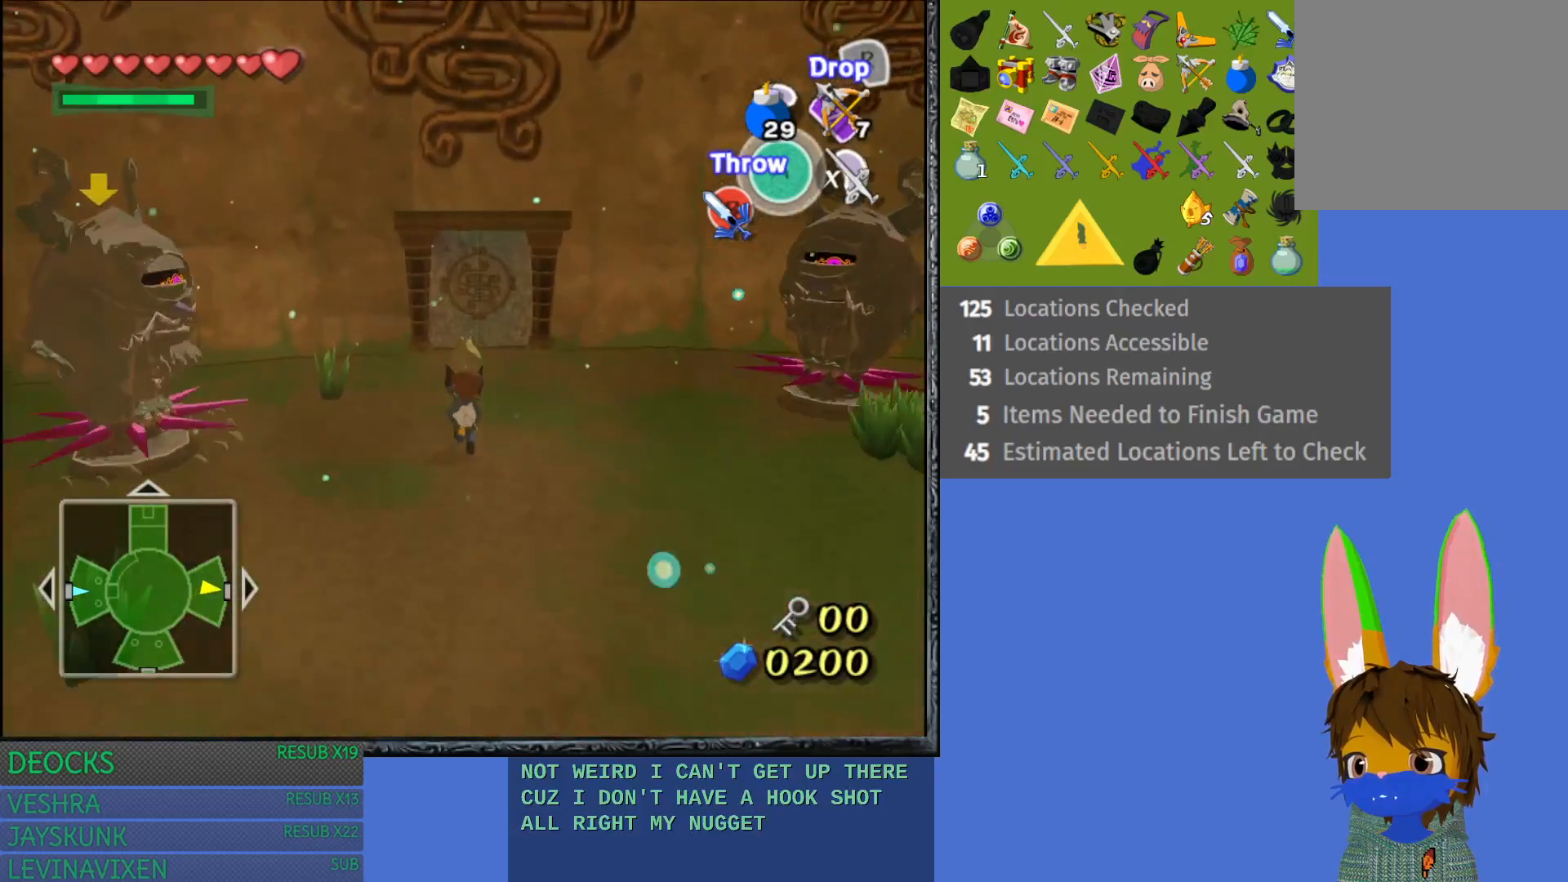
{"buttons": [], "left_stick": "up", "right_stick": "center", "events": []}
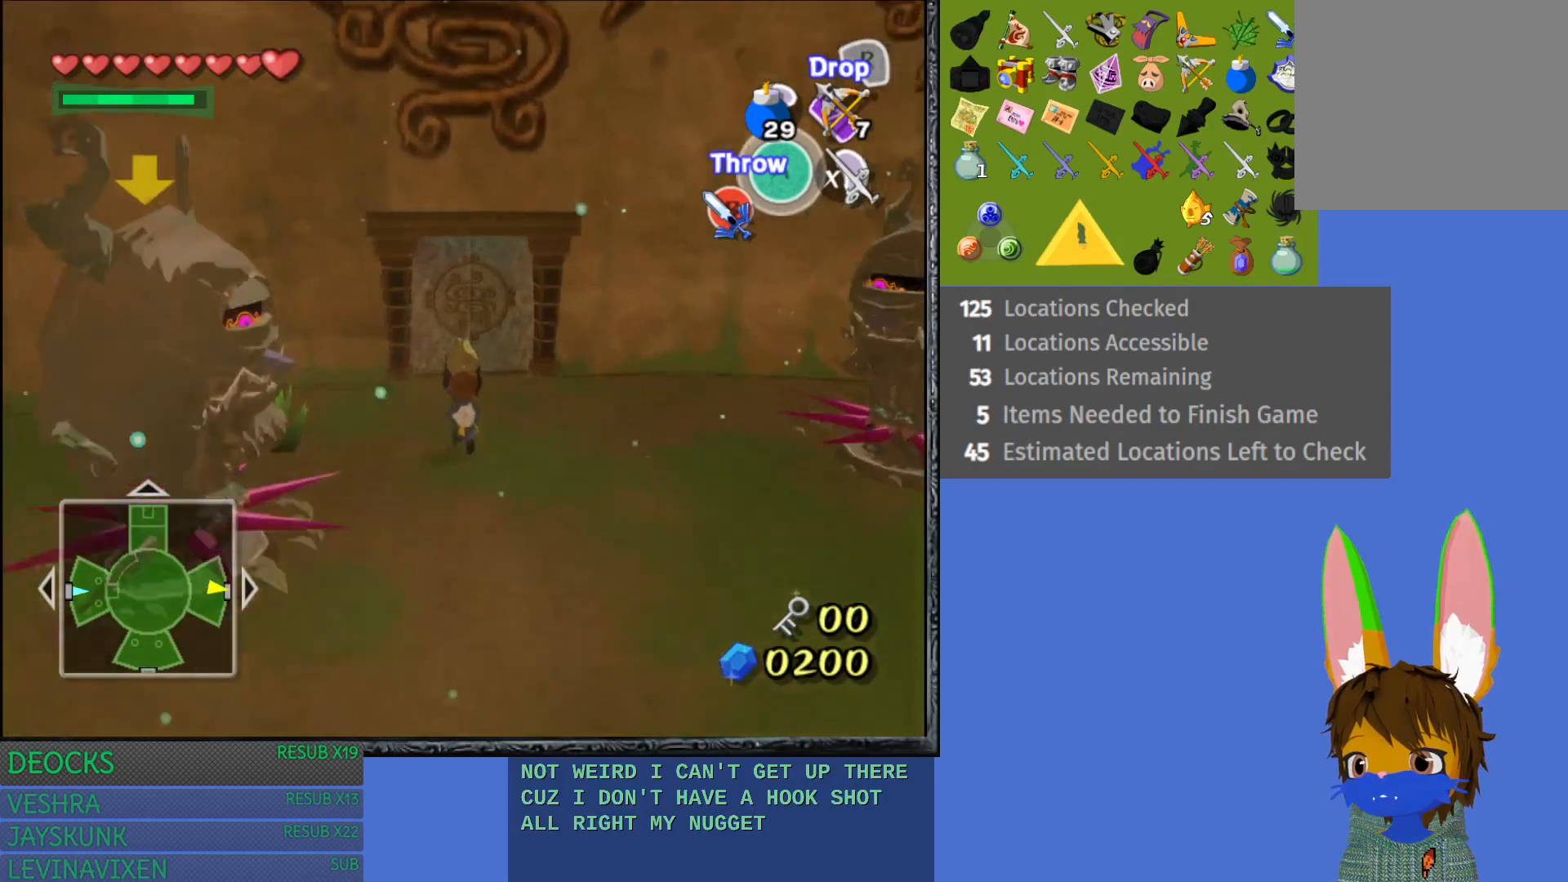
{"buttons": [], "left_stick": "up", "right_stick": "center", "events": []}
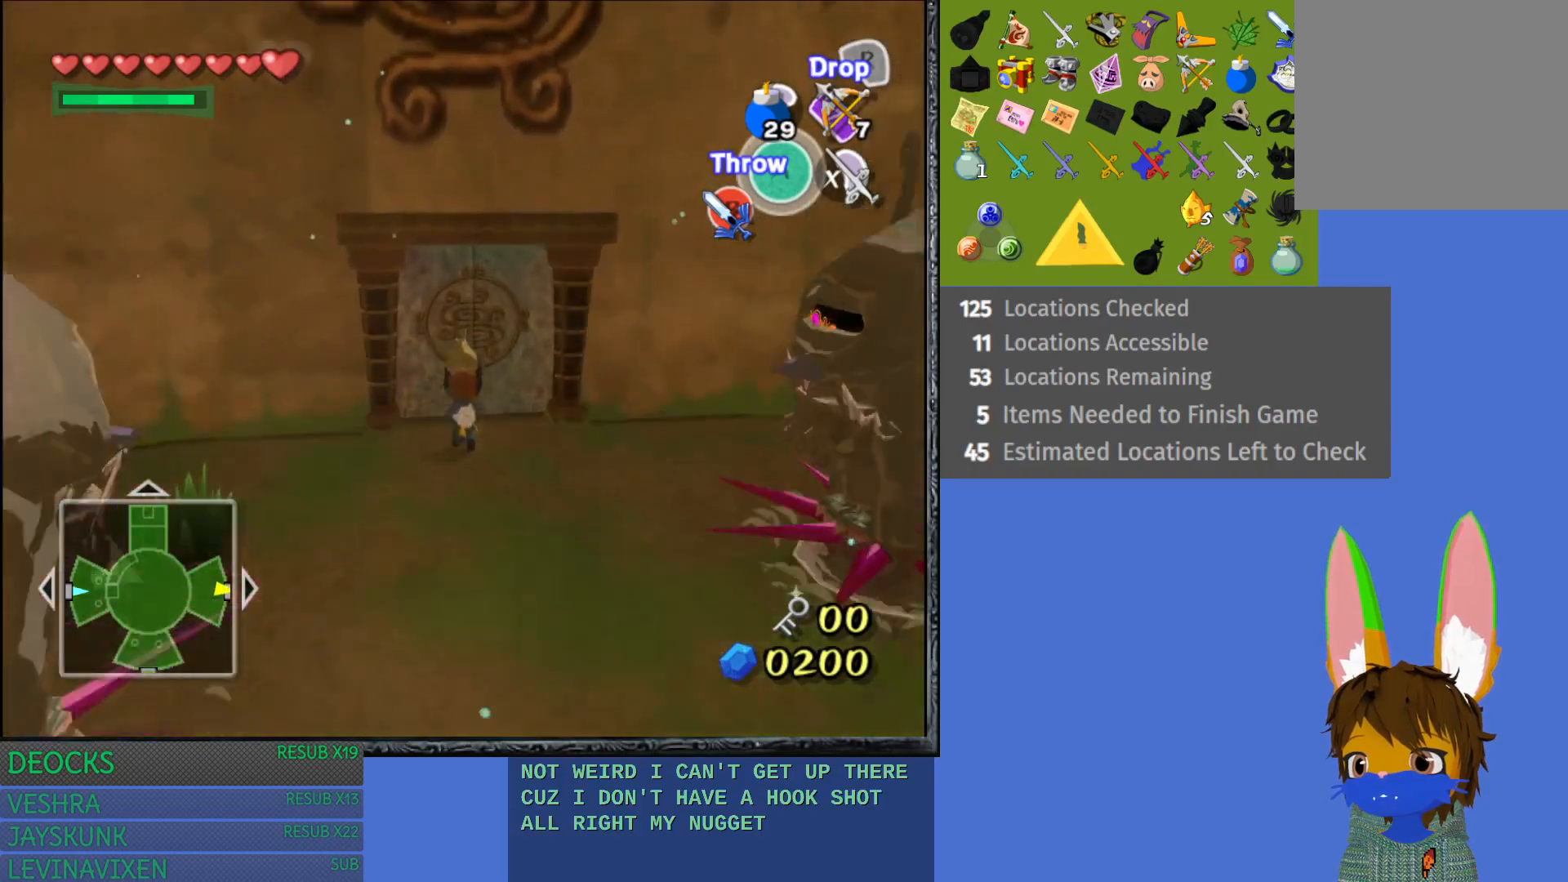
{"buttons": ["CROSS"], "left_stick": "up", "right_stick": "center", "events": [[250, "CROSS", "down"]]}
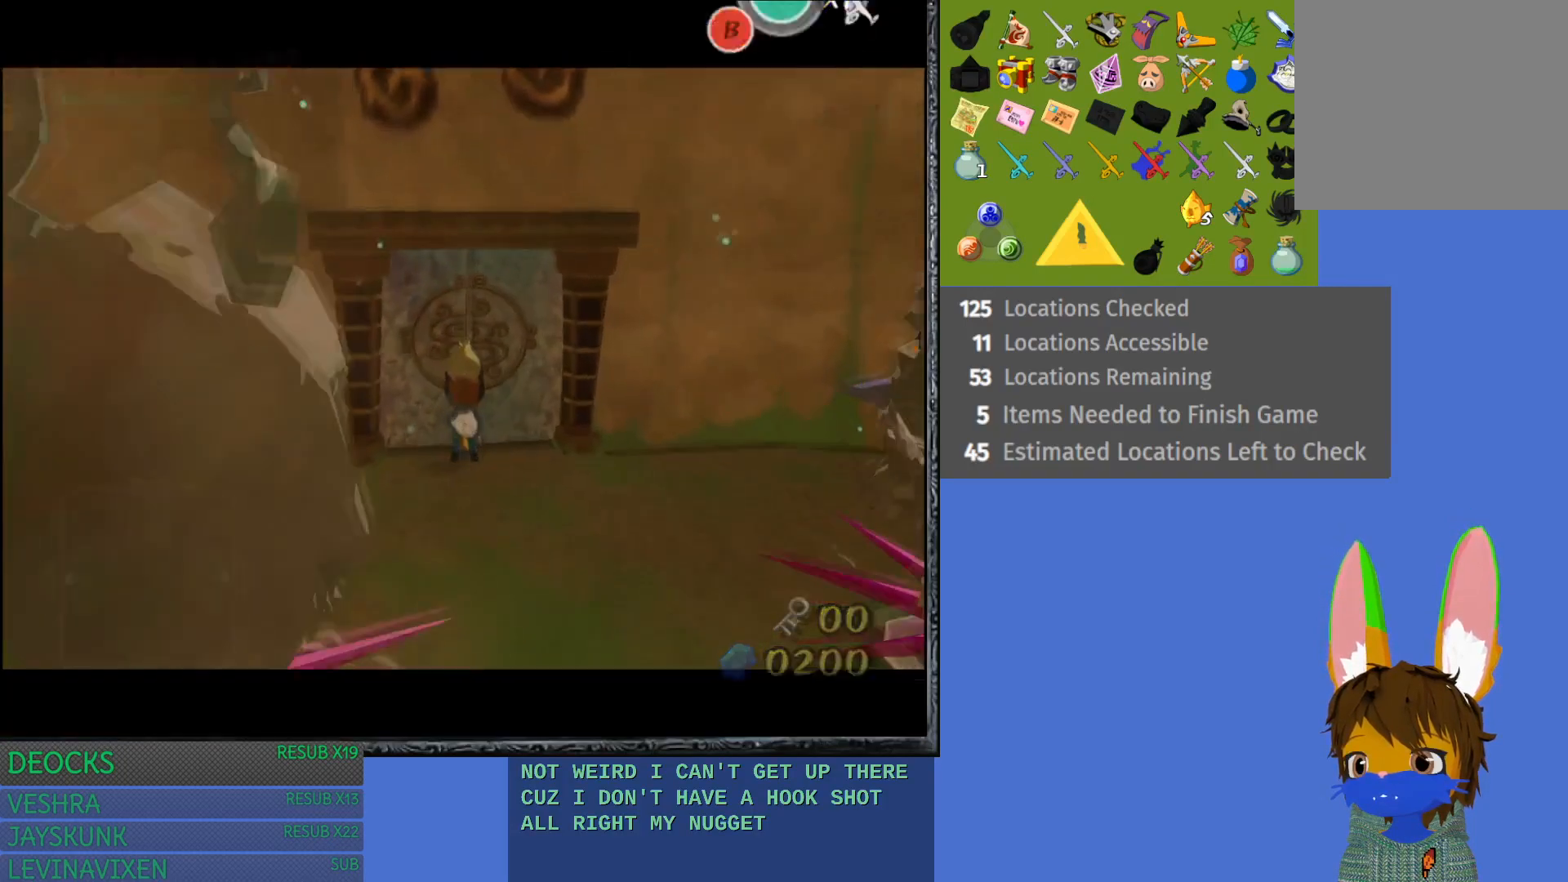
{"buttons": [], "left_stick": "up", "right_stick": "center", "events": [[100, "CROSS", "up"]]}